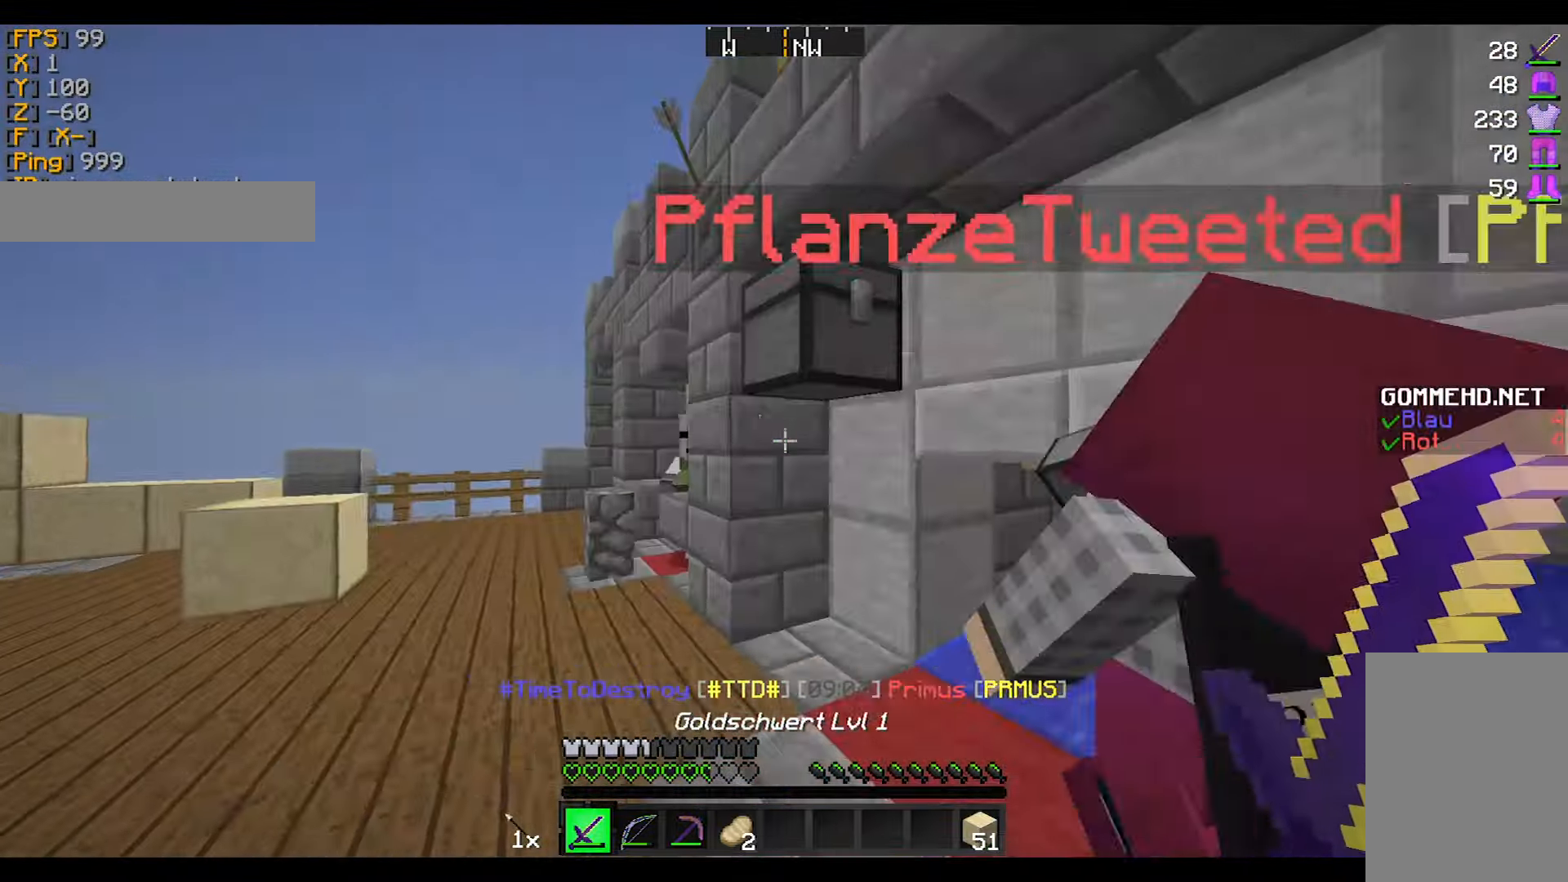
Gameplay with keyboard and mouse; each line is a JSON object with the keys and mouse buttons held at the frame after it. "events" lists presses ("down") and releases ("up") of "a", "d", "s", "w", "mouse_left" and "mouse_right" between this image and that frame as [ms after this image, input, new state], when the widget could be followed in between. "mouse_left", "mouse_right" = the "left", "right" buttons of the "mouse" list. No other keys are recorded. Fast repeated clicks can show as one long hold. Mouse movement is not recorded.
{"keys": [], "mouse": [], "events": [[133, "d", "down"], [300, "s", "up"], [367, "d", "up"]]}
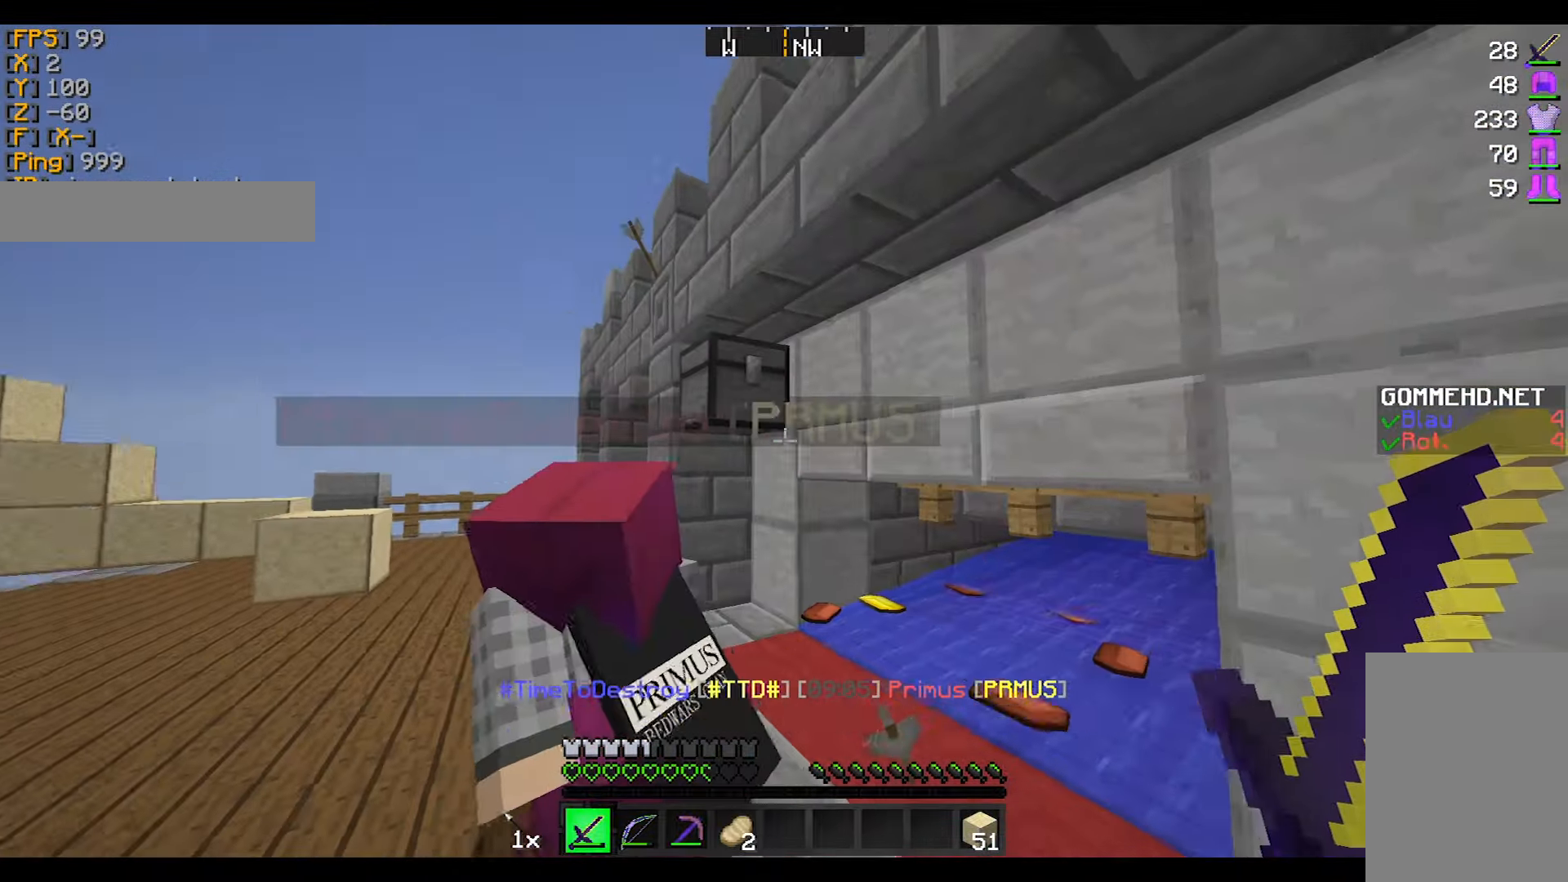
{"keys": [], "mouse": [], "events": []}
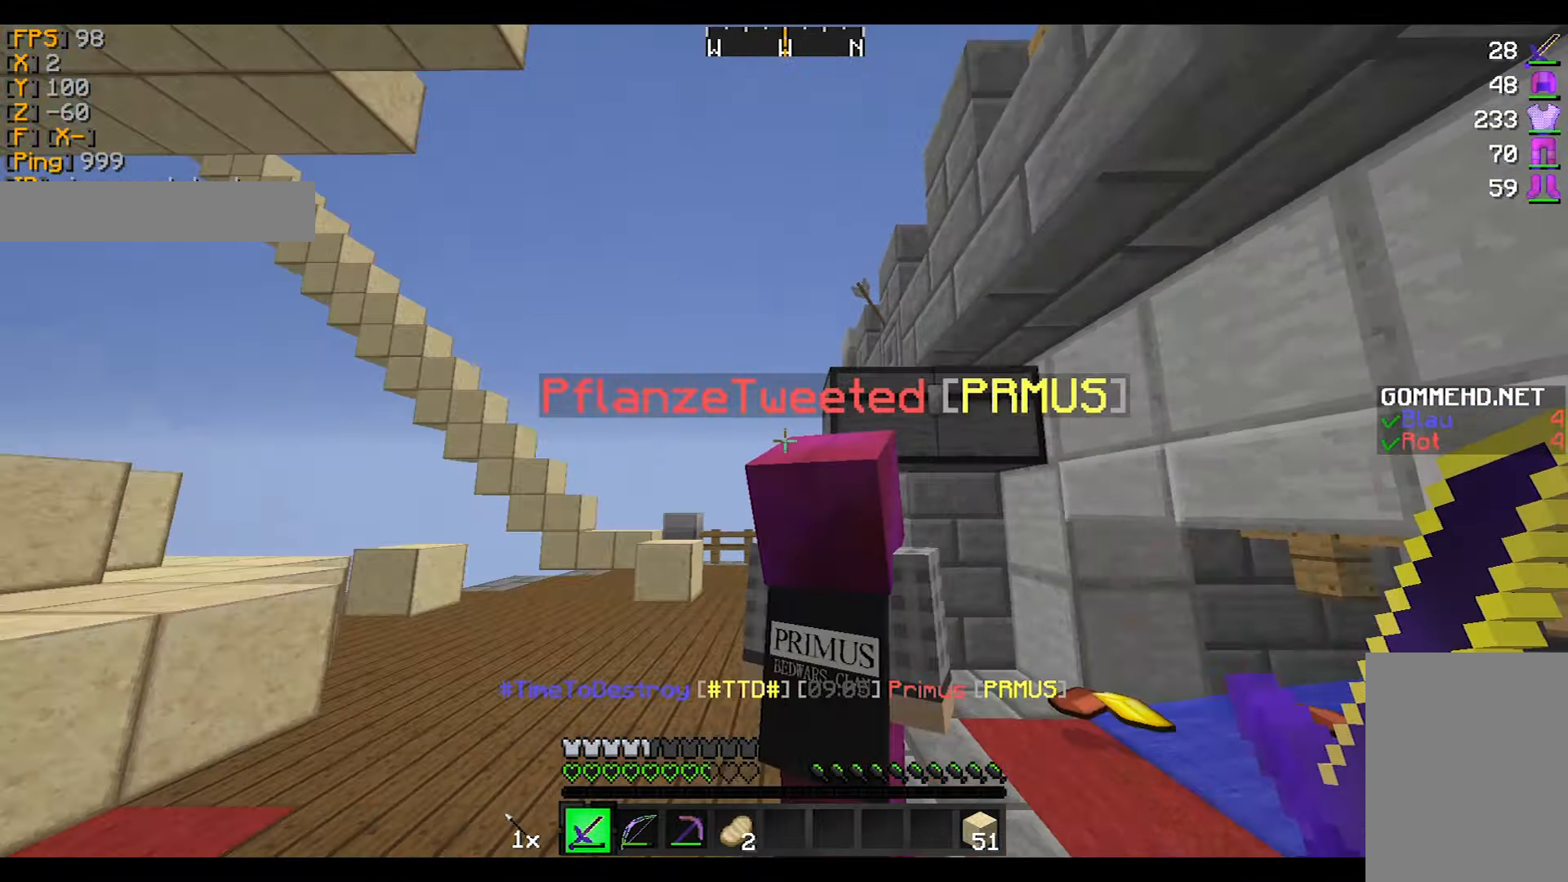
{"keys": ["w"], "mouse": [], "events": [[100, "w", "down"], [200, "a", "down"], [367, "a", "up"]]}
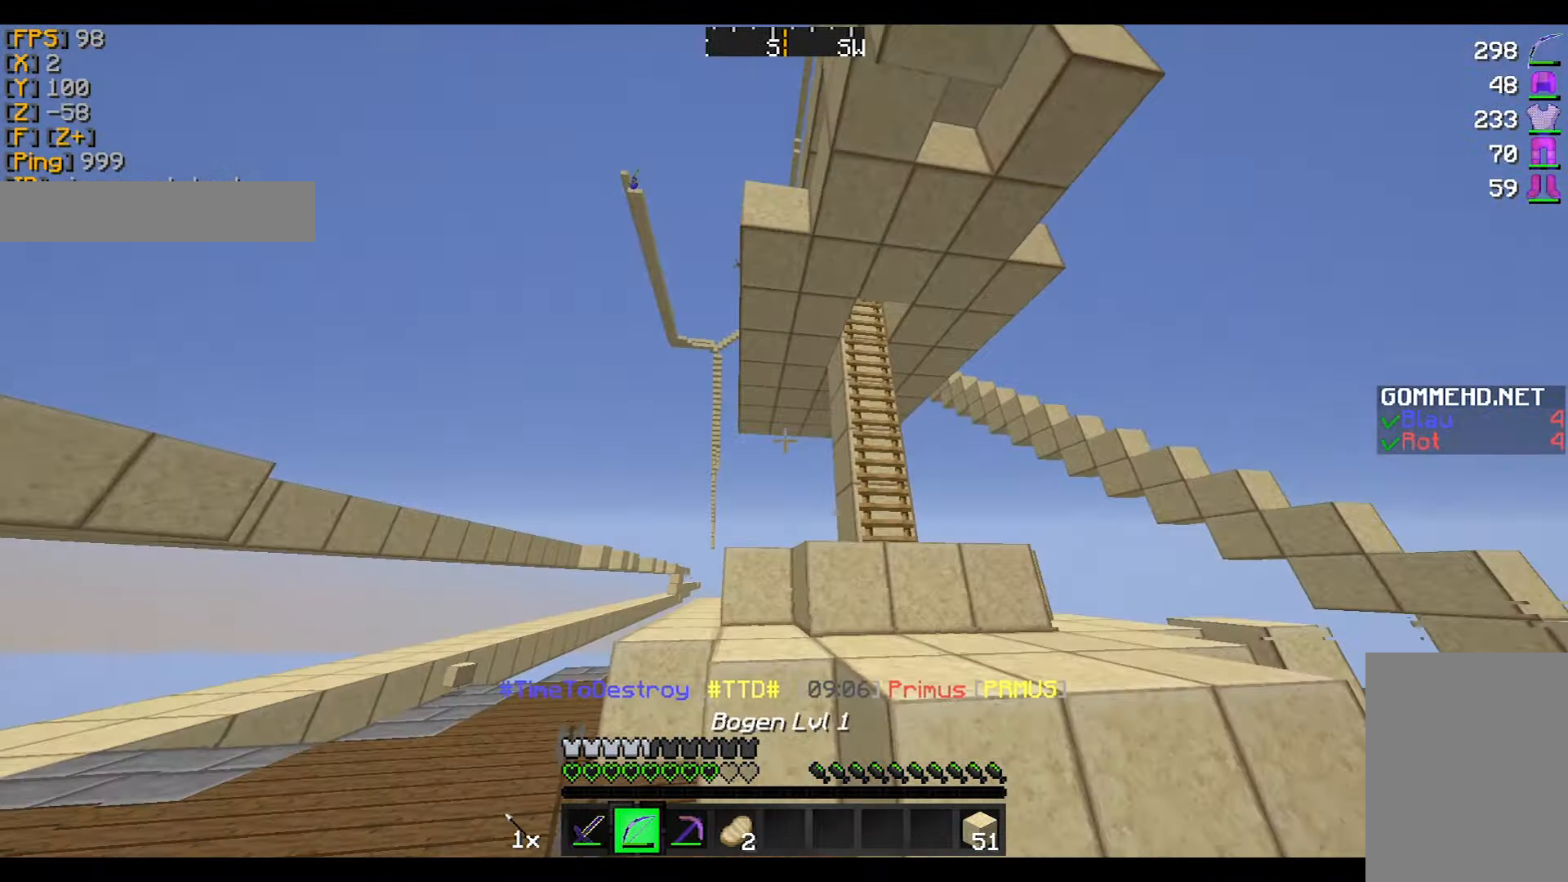
{"keys": ["a", "w"], "mouse": ["right"], "events": [[67, "a", "down"], [367, "mouse_right", "down"]]}
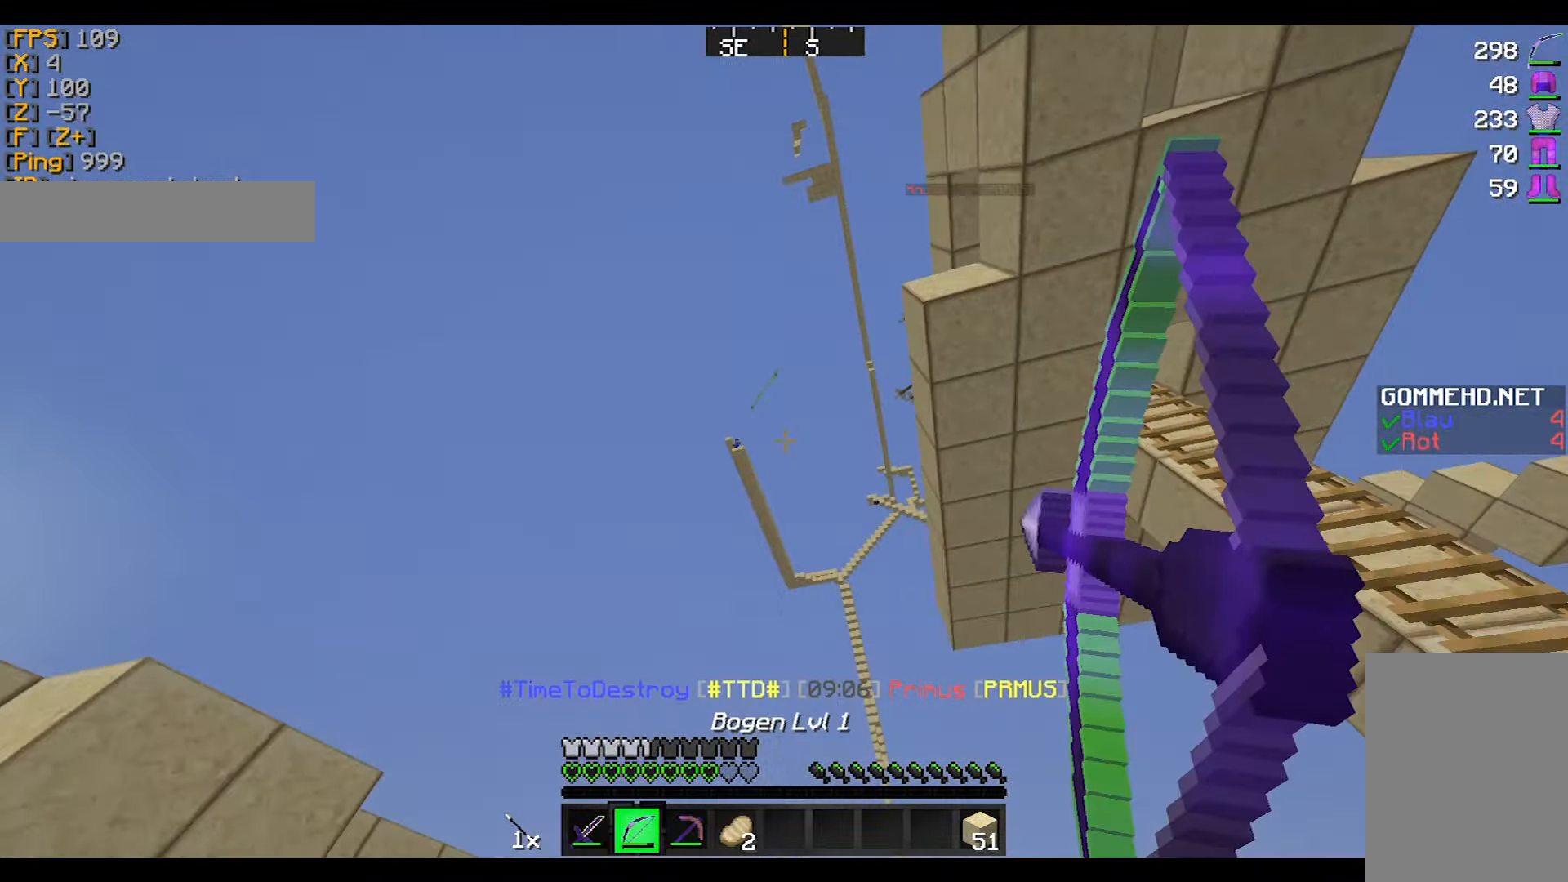
{"keys": [], "mouse": ["right"], "events": [[267, "a", "up"], [300, "w", "up"]]}
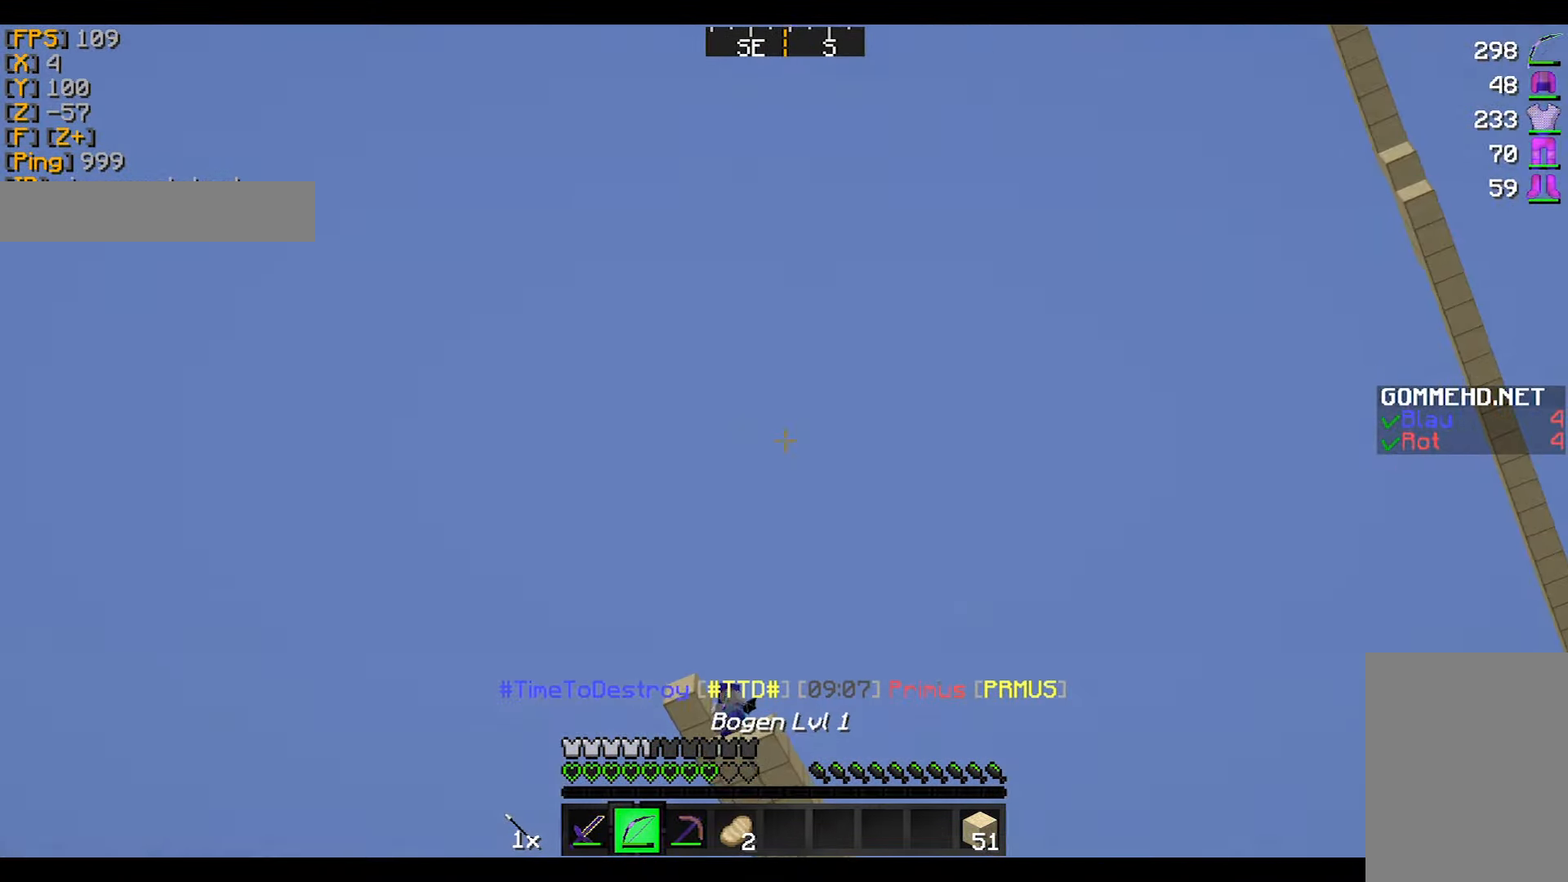
{"keys": ["w"], "mouse": ["right"], "events": [[67, "a", "down"], [301, "w", "down"], [501, "a", "up"]]}
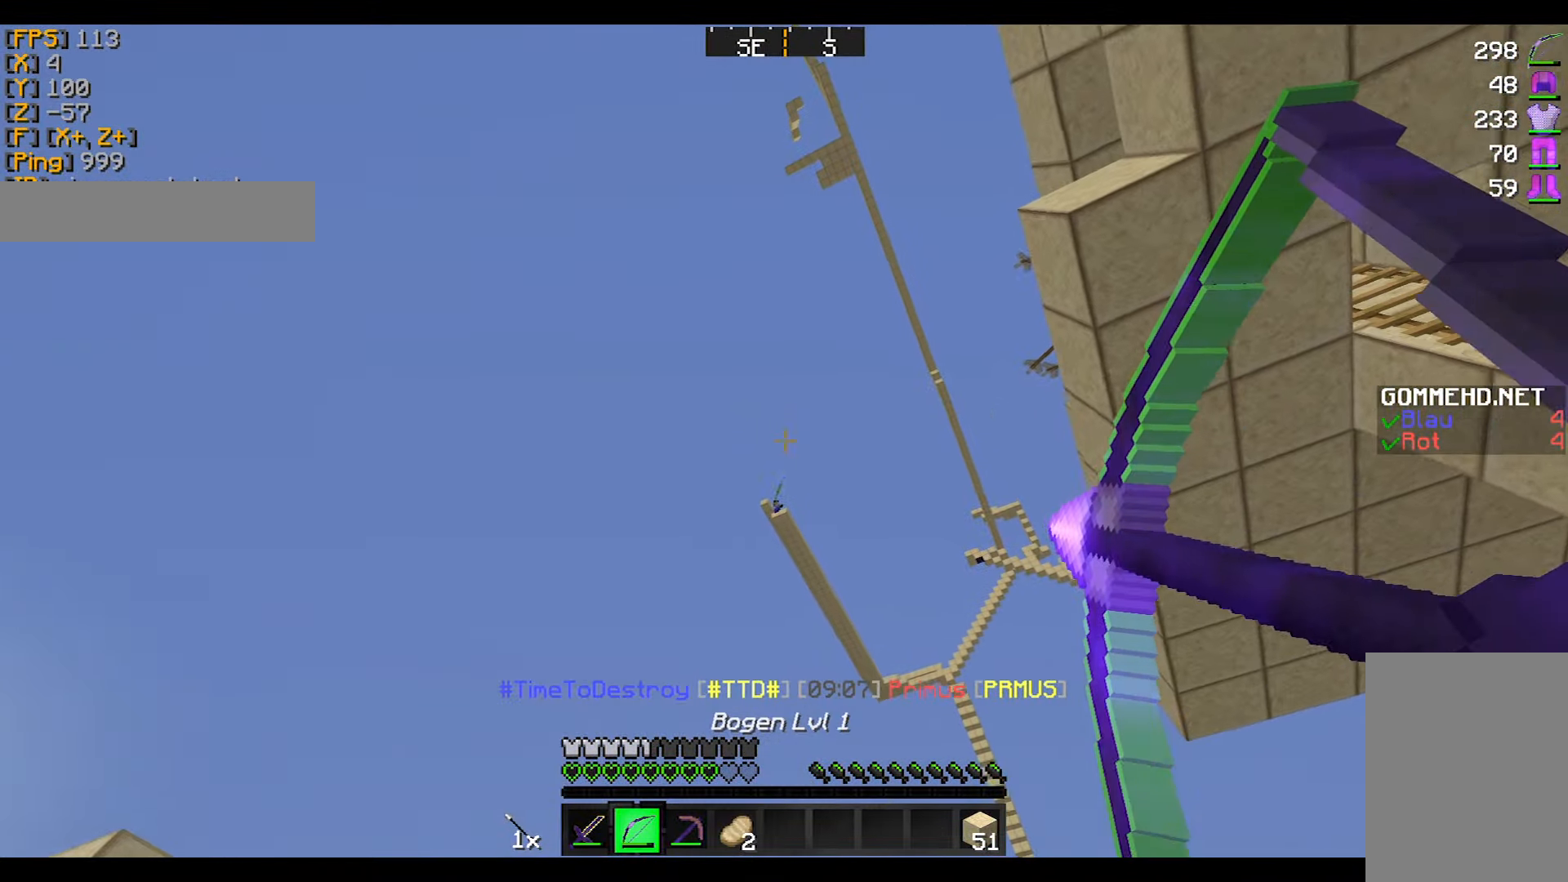
{"keys": ["a"], "mouse": [], "events": [[333, "w", "up"], [400, "a", "down"], [500, "mouse_right", "up"]]}
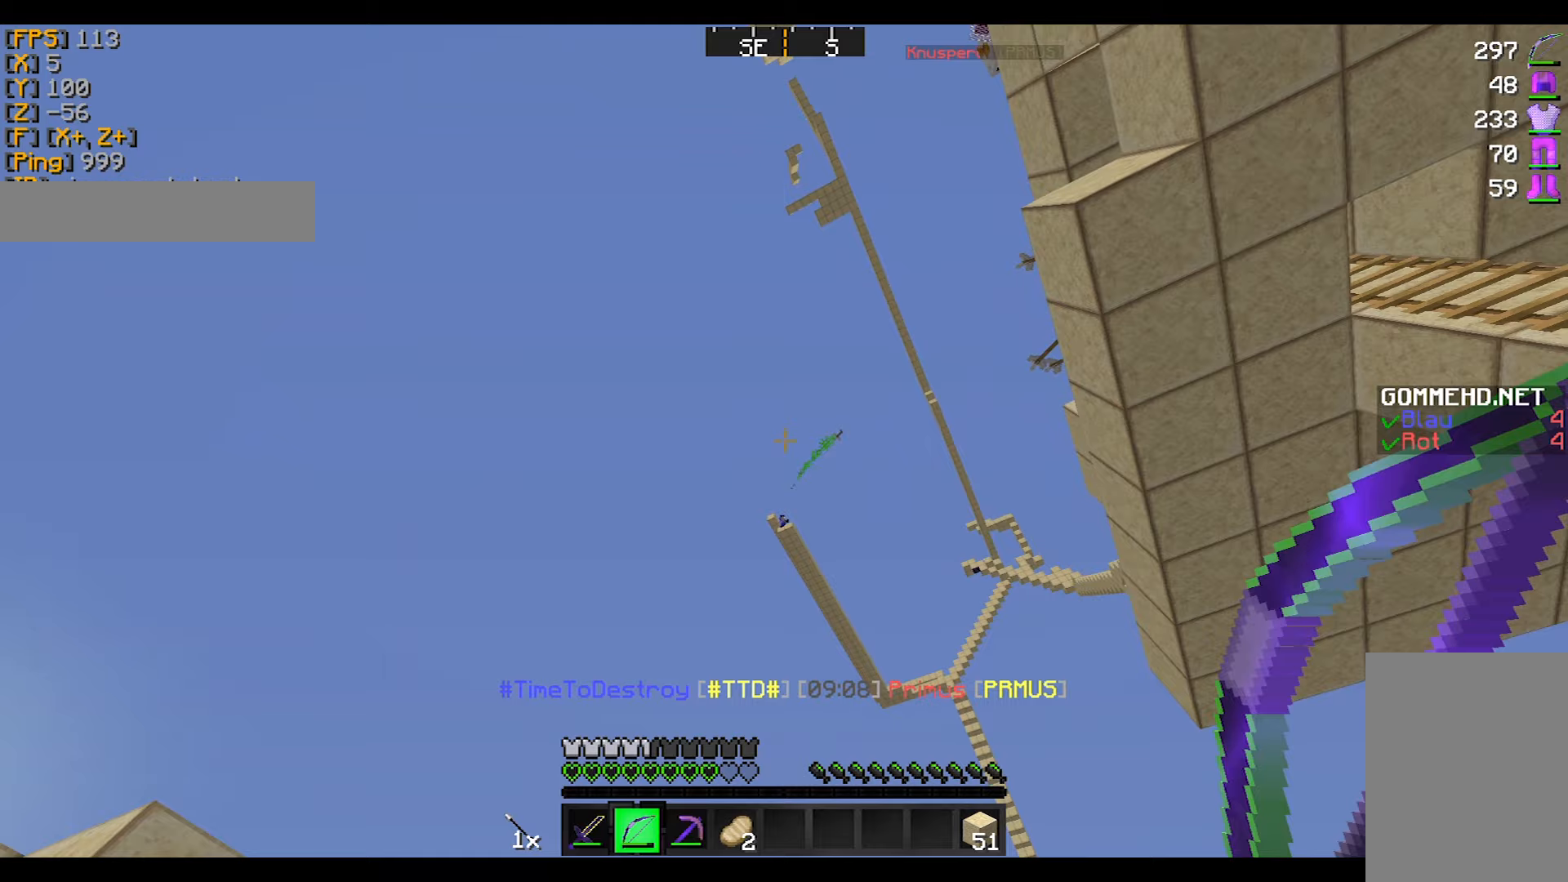
{"keys": [], "mouse": ["right"], "events": [[100, "mouse_left", "down"], [133, "a", "up"], [133, "mouse_right", "down"], [200, "mouse_left", "up"]]}
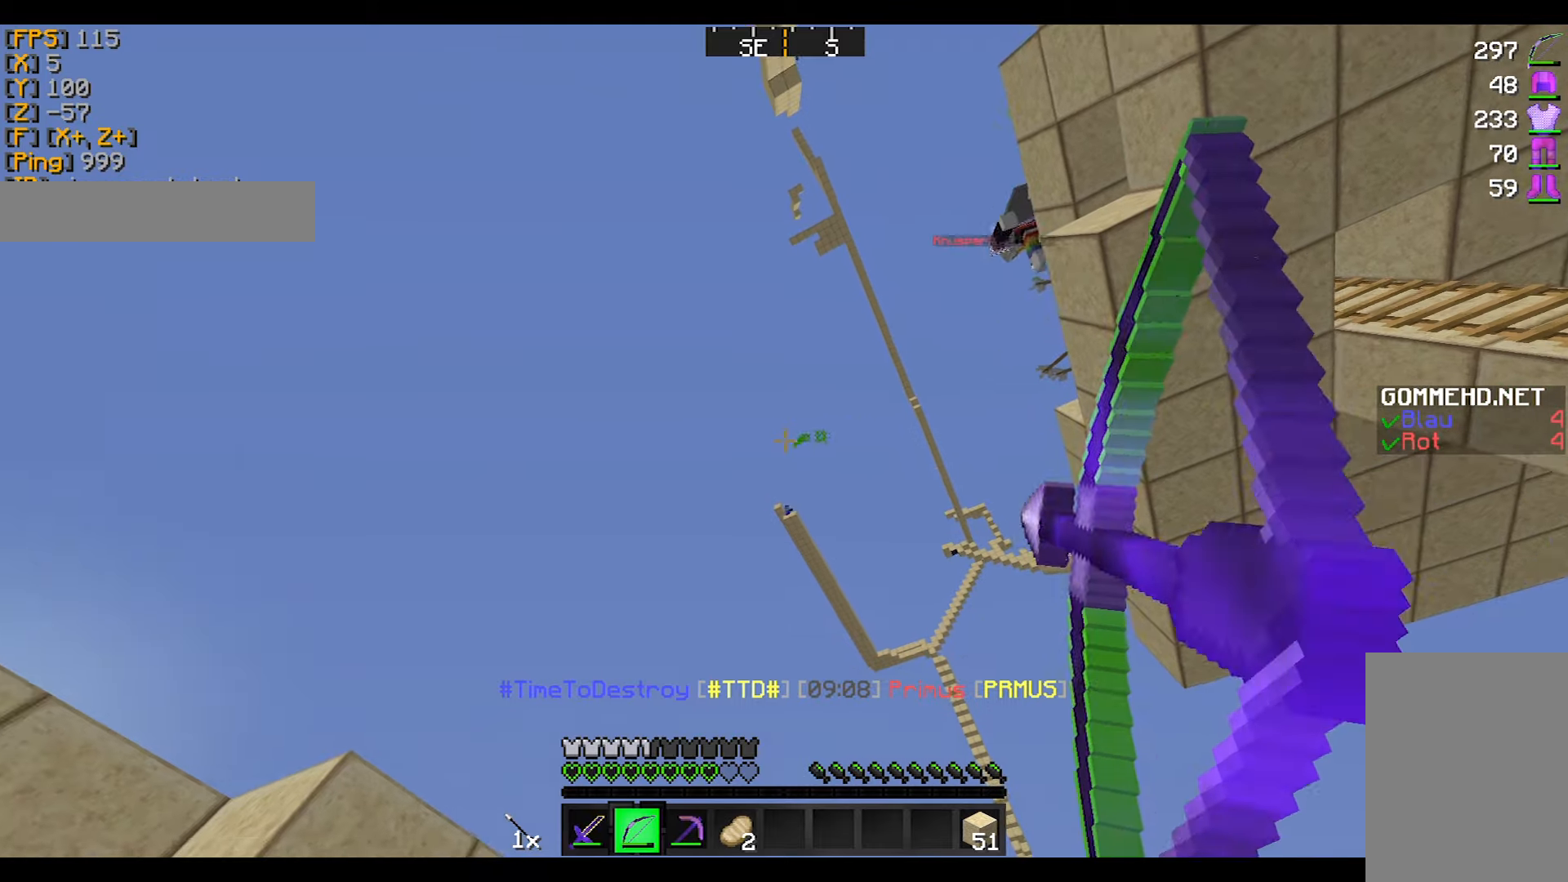
{"keys": [], "mouse": ["right"], "events": [[33, "d", "down"], [133, "d", "up"]]}
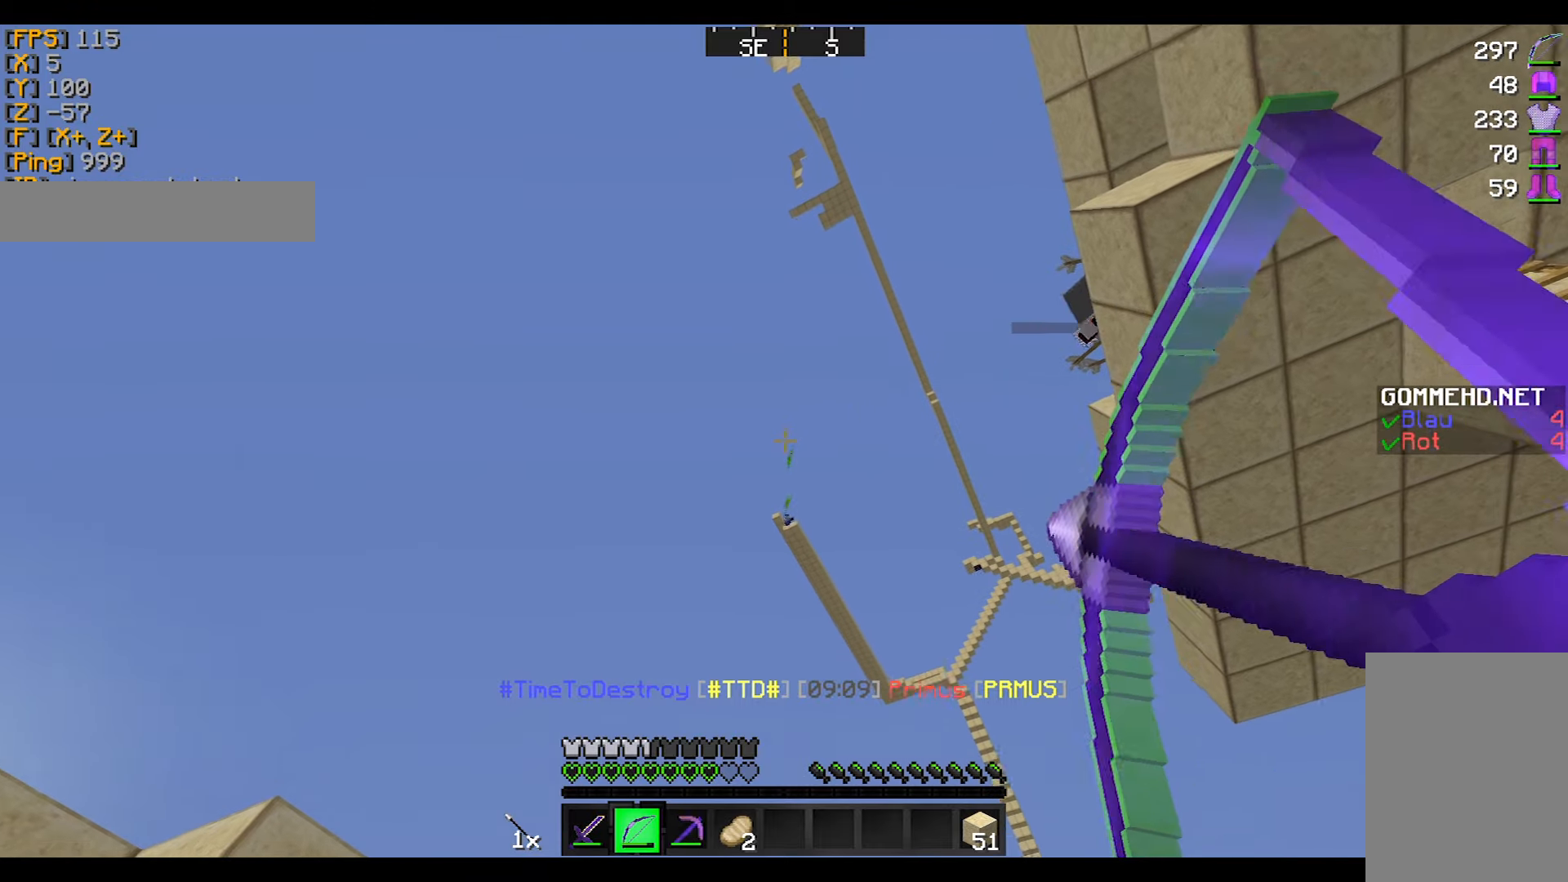
{"keys": ["a"], "mouse": ["right"], "events": [[234, "a", "down"]]}
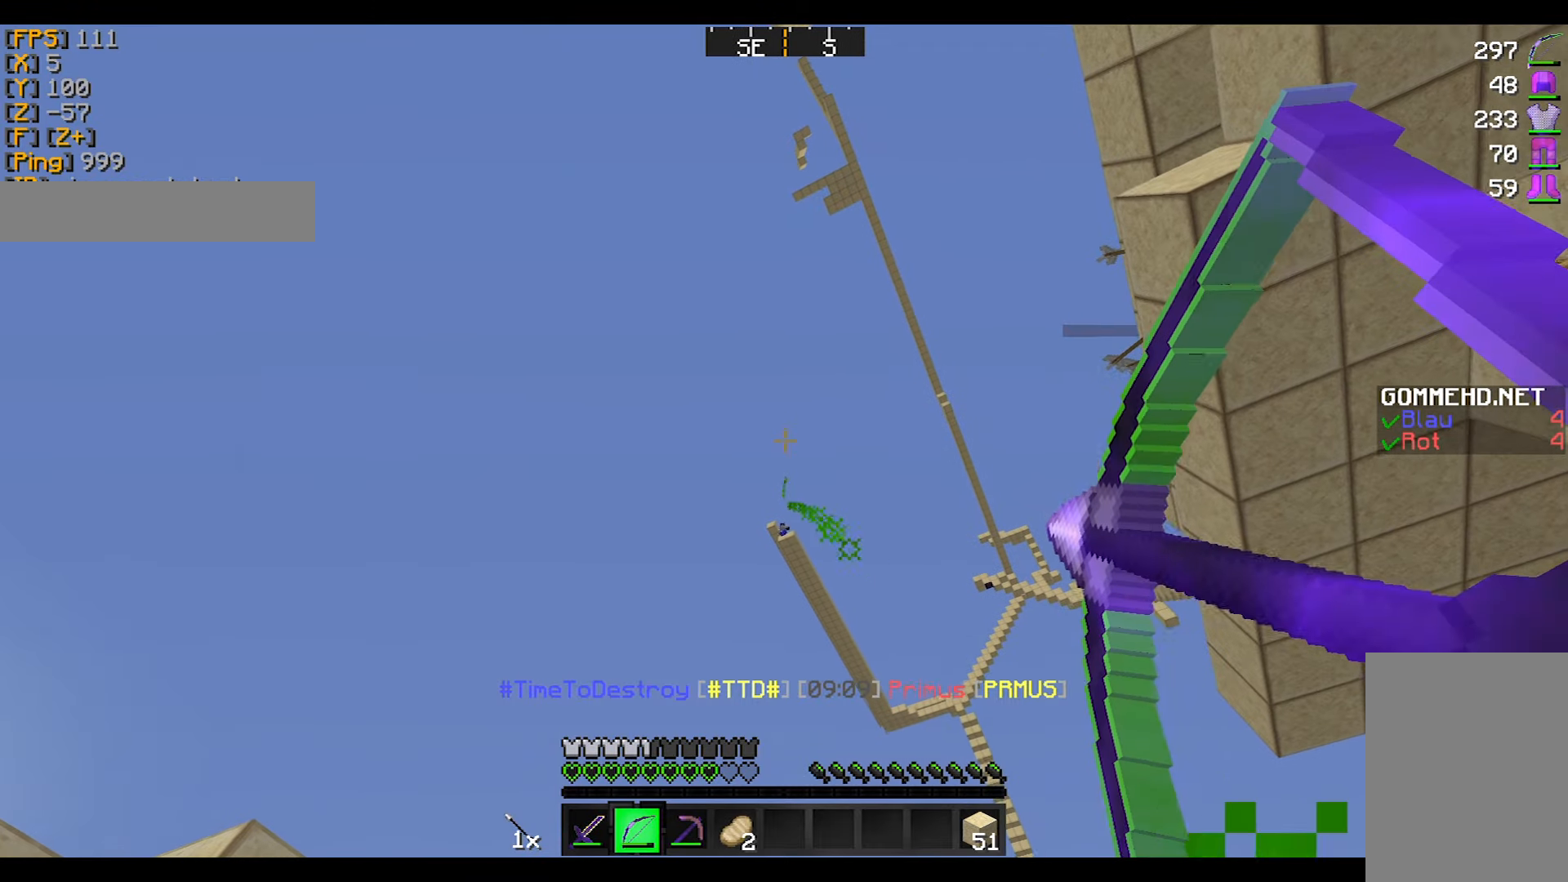
{"keys": ["d"], "mouse": ["right"], "events": [[166, "a", "up"], [266, "s", "down"], [333, "d", "down"], [367, "s", "up"]]}
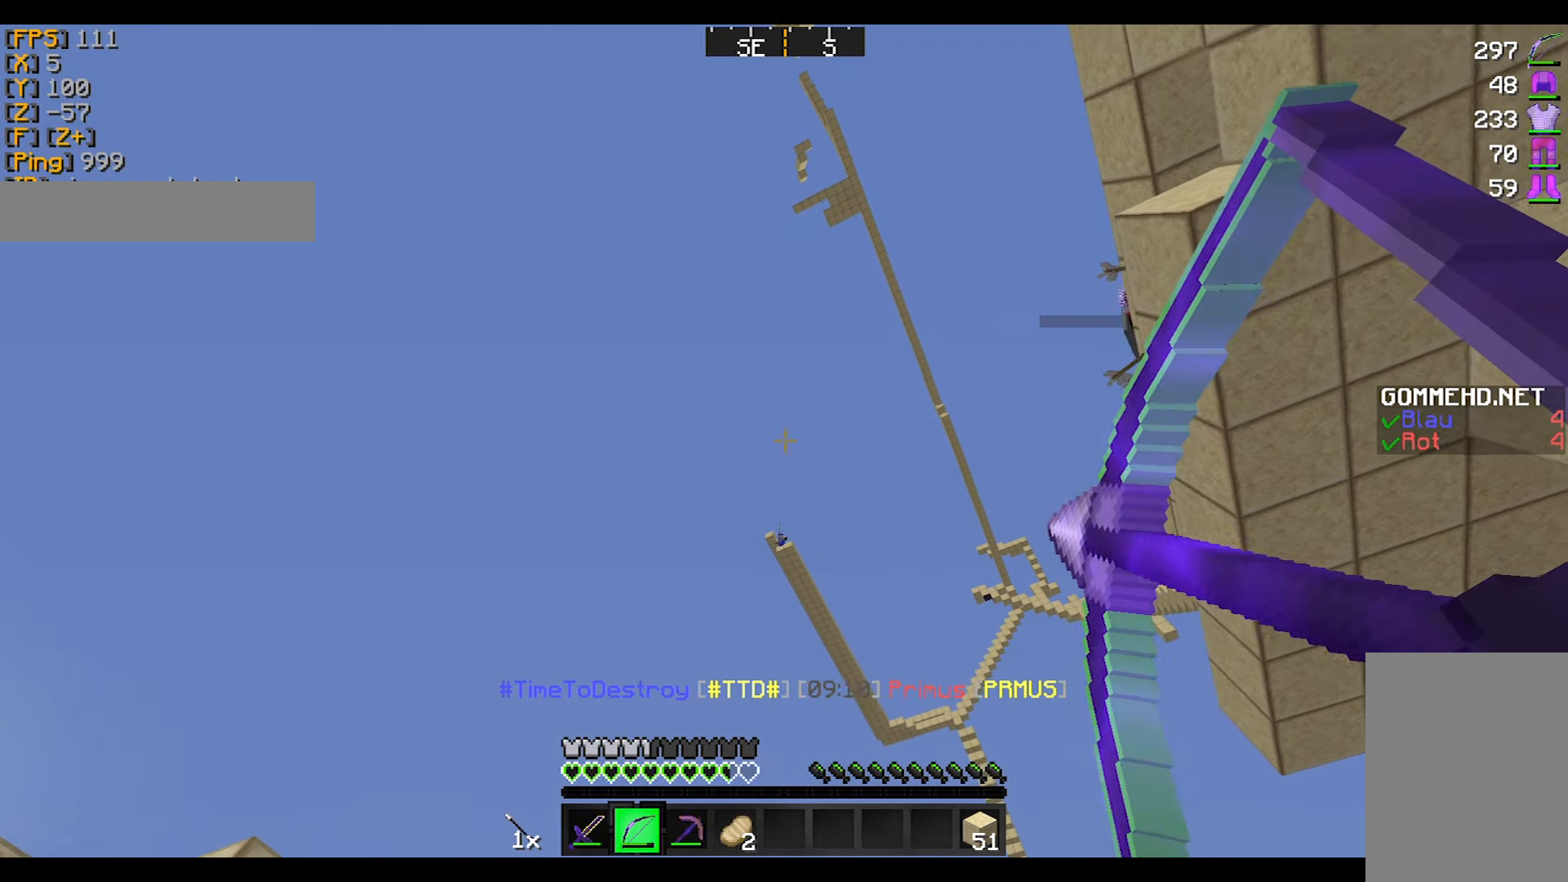
{"keys": [], "mouse": ["left", "right"], "events": [[367, "mouse_right", "up"], [400, "d", "up"], [467, "mouse_left", "down"], [467, "mouse_right", "down"]]}
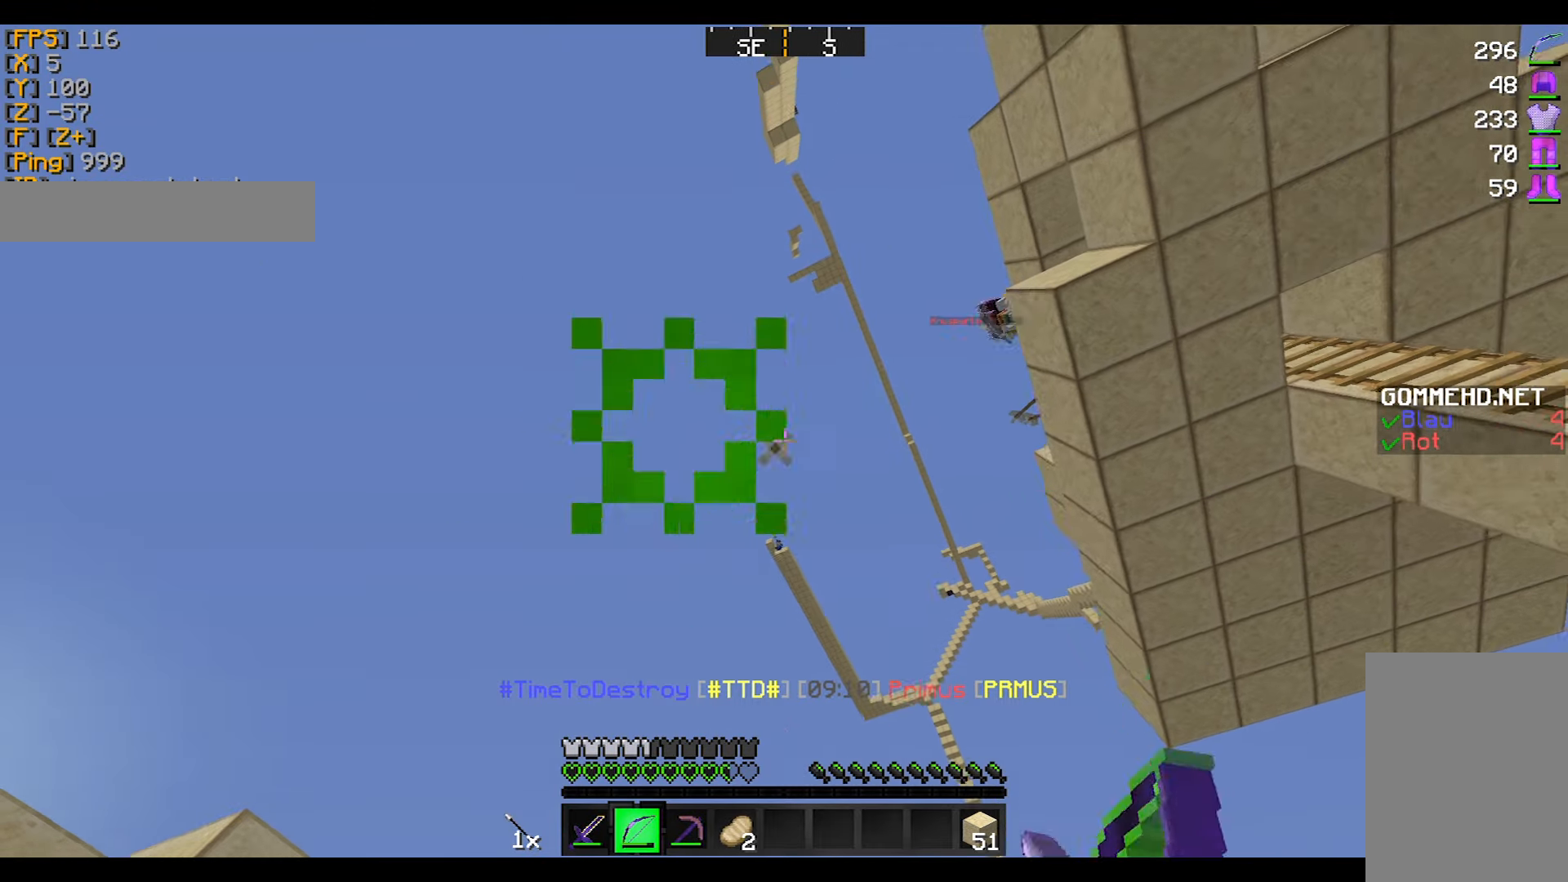
{"keys": ["d"], "mouse": ["right"], "events": [[33, "d", "down"], [33, "mouse_left", "up"], [33, "s", "down"], [166, "s", "up"]]}
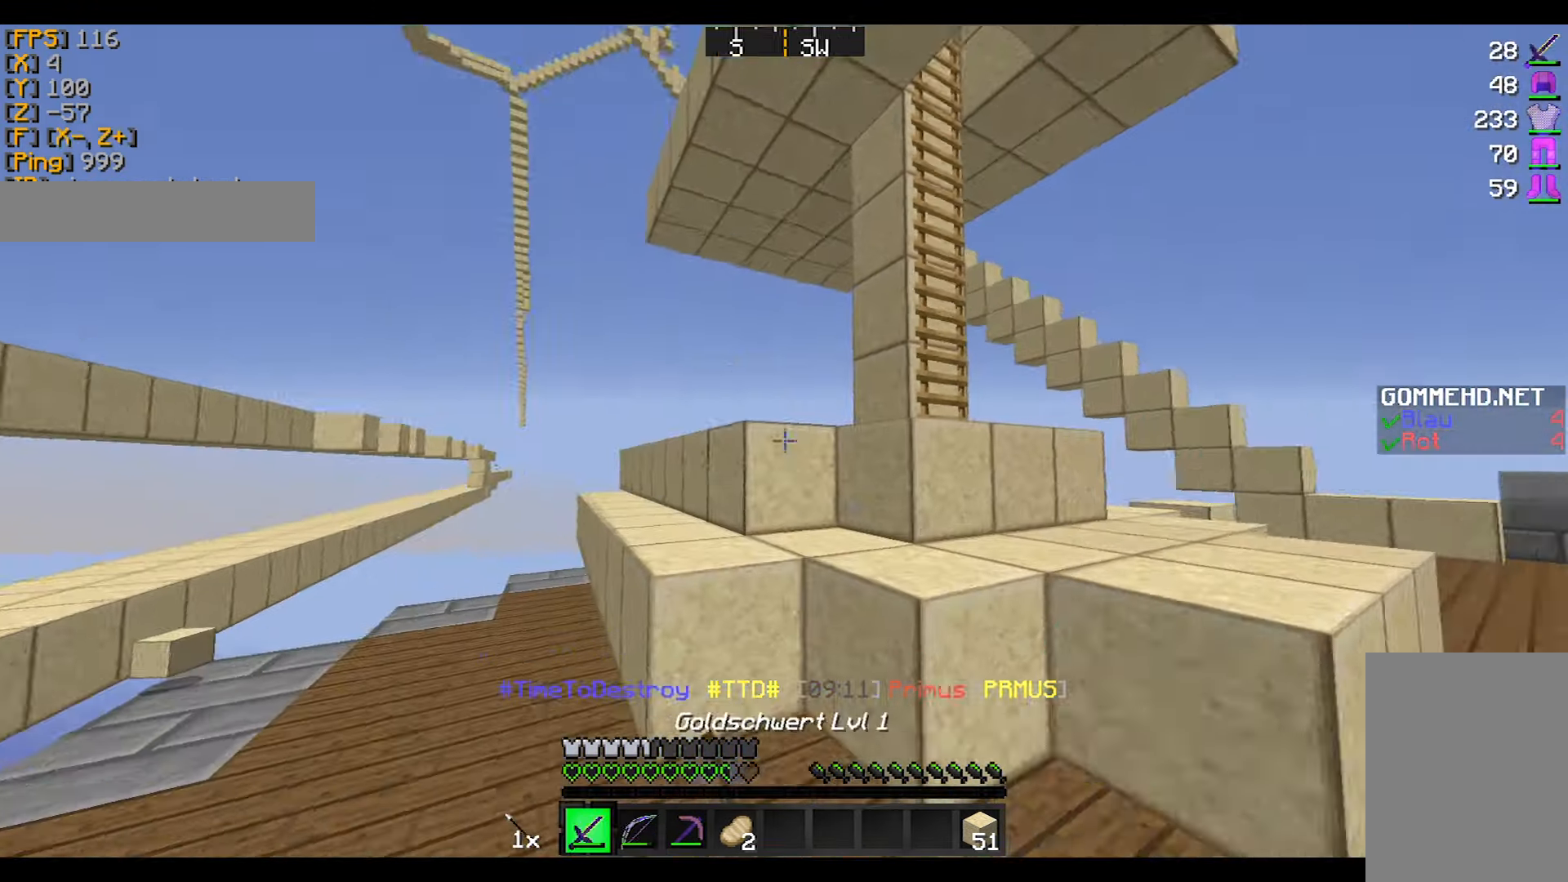
{"keys": ["w"], "mouse": [], "events": [[133, "d", "up"], [133, "mouse_right", "up"], [167, "w", "down"]]}
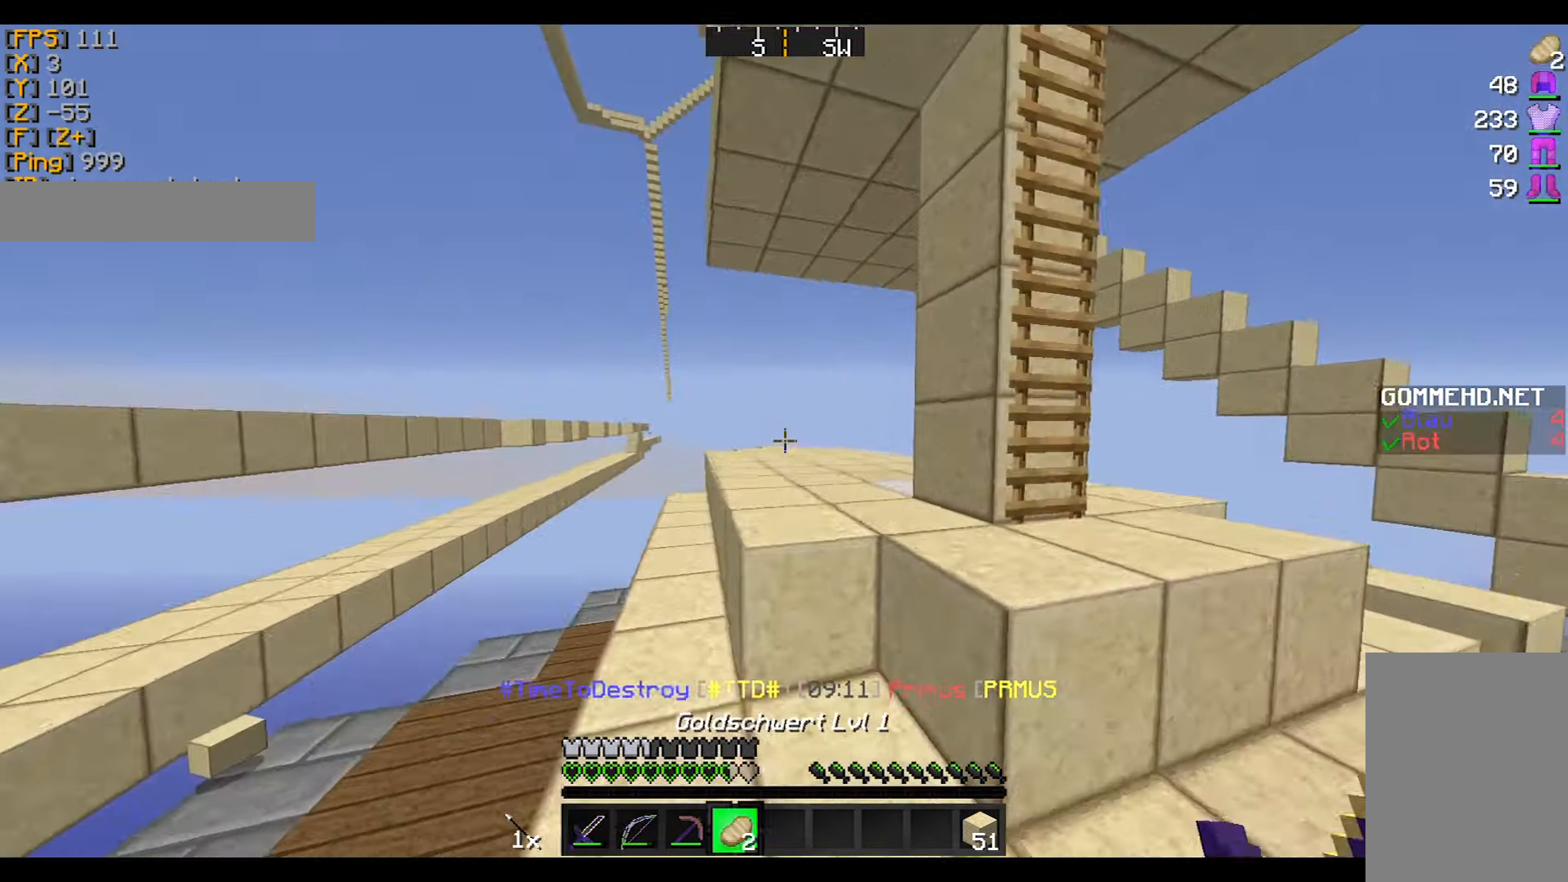
{"keys": ["d", "w"], "mouse": ["right"], "events": [[33, "mouse_right", "down"], [266, "d", "down"]]}
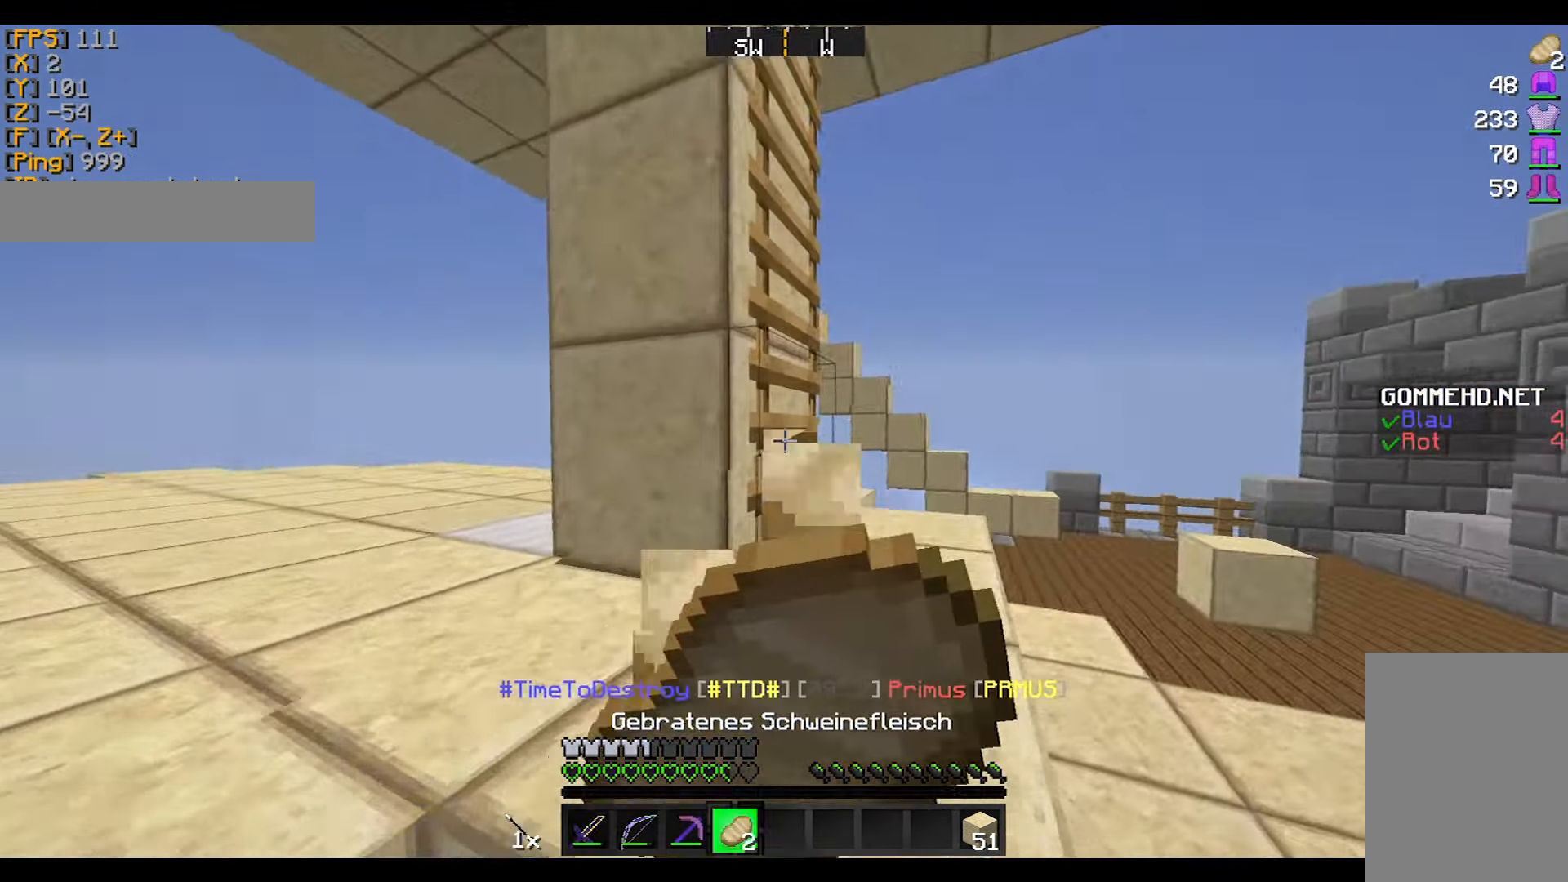
{"keys": ["d", "w"], "mouse": ["right"], "events": []}
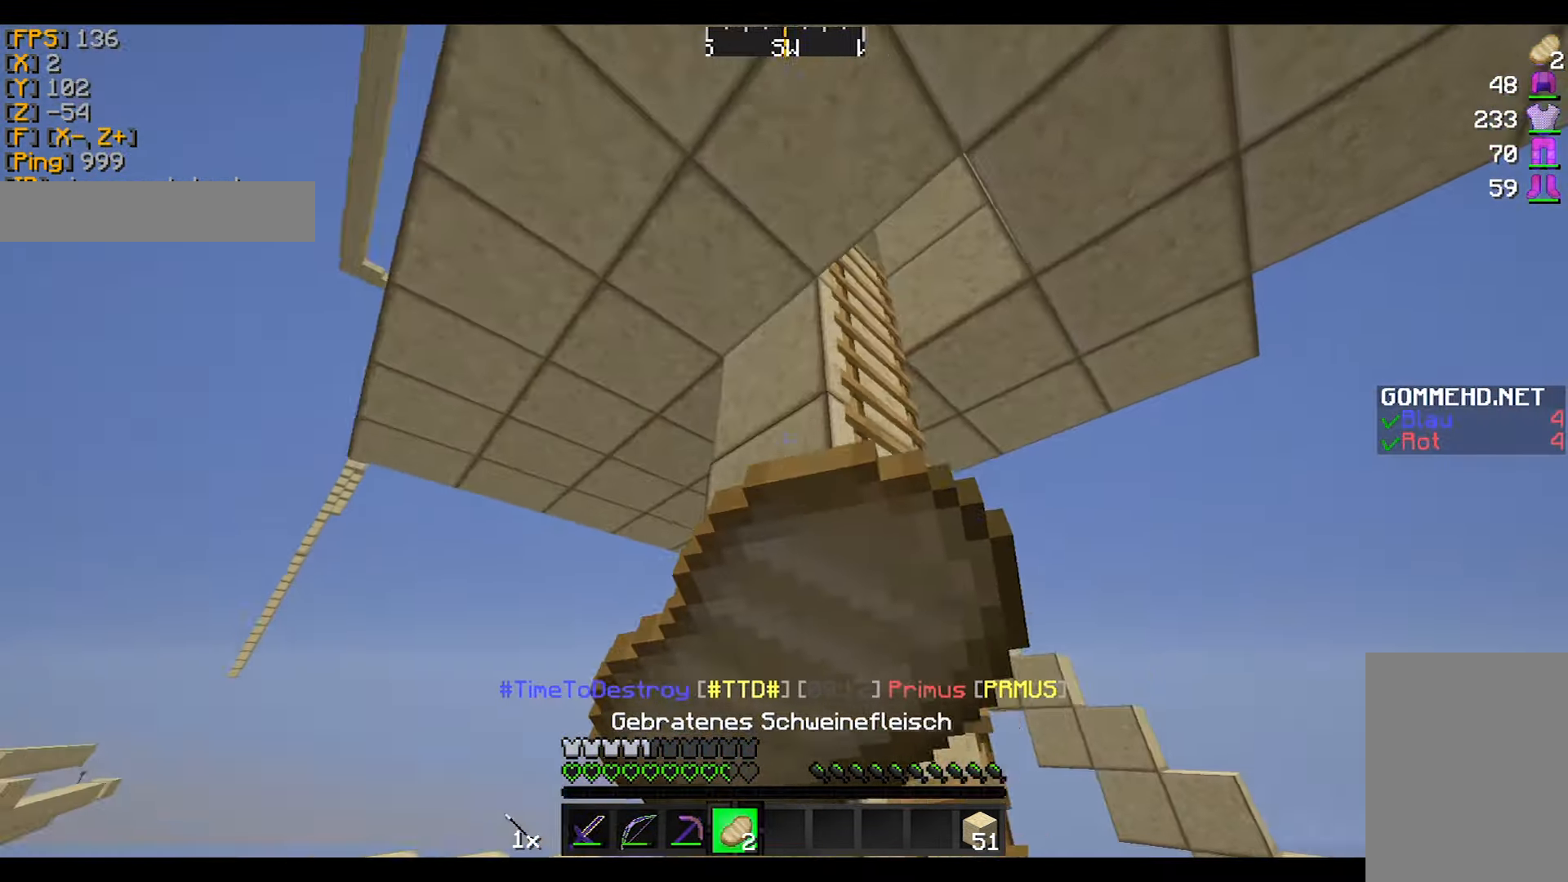
{"keys": ["d"], "mouse": ["right"], "events": [[266, "w", "up"]]}
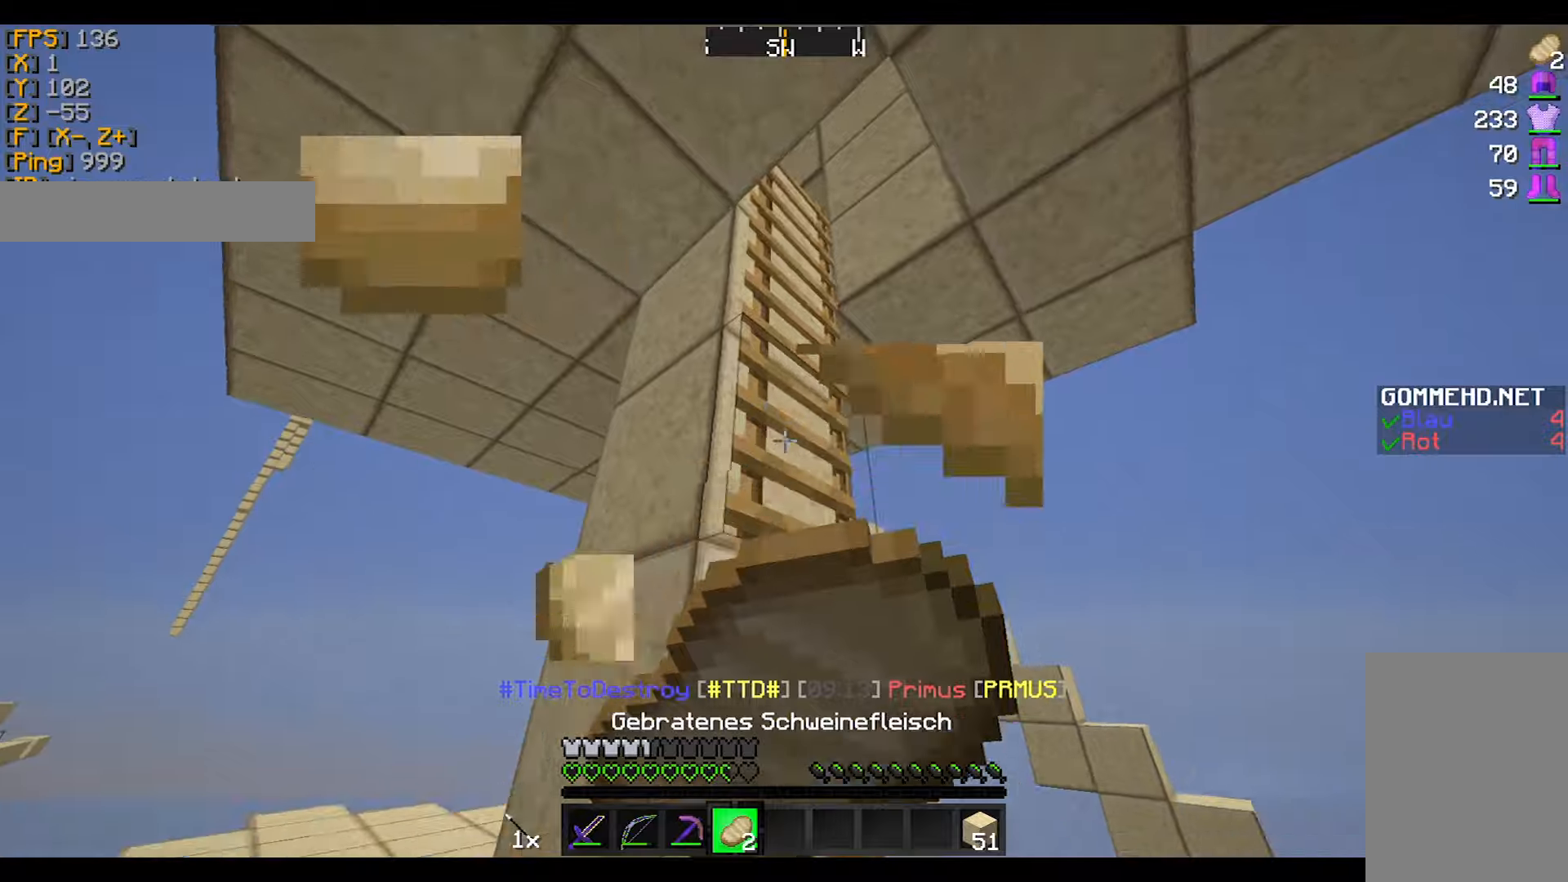
{"keys": ["w"], "mouse": ["right"], "events": [[200, "w", "down"], [267, "d", "up"]]}
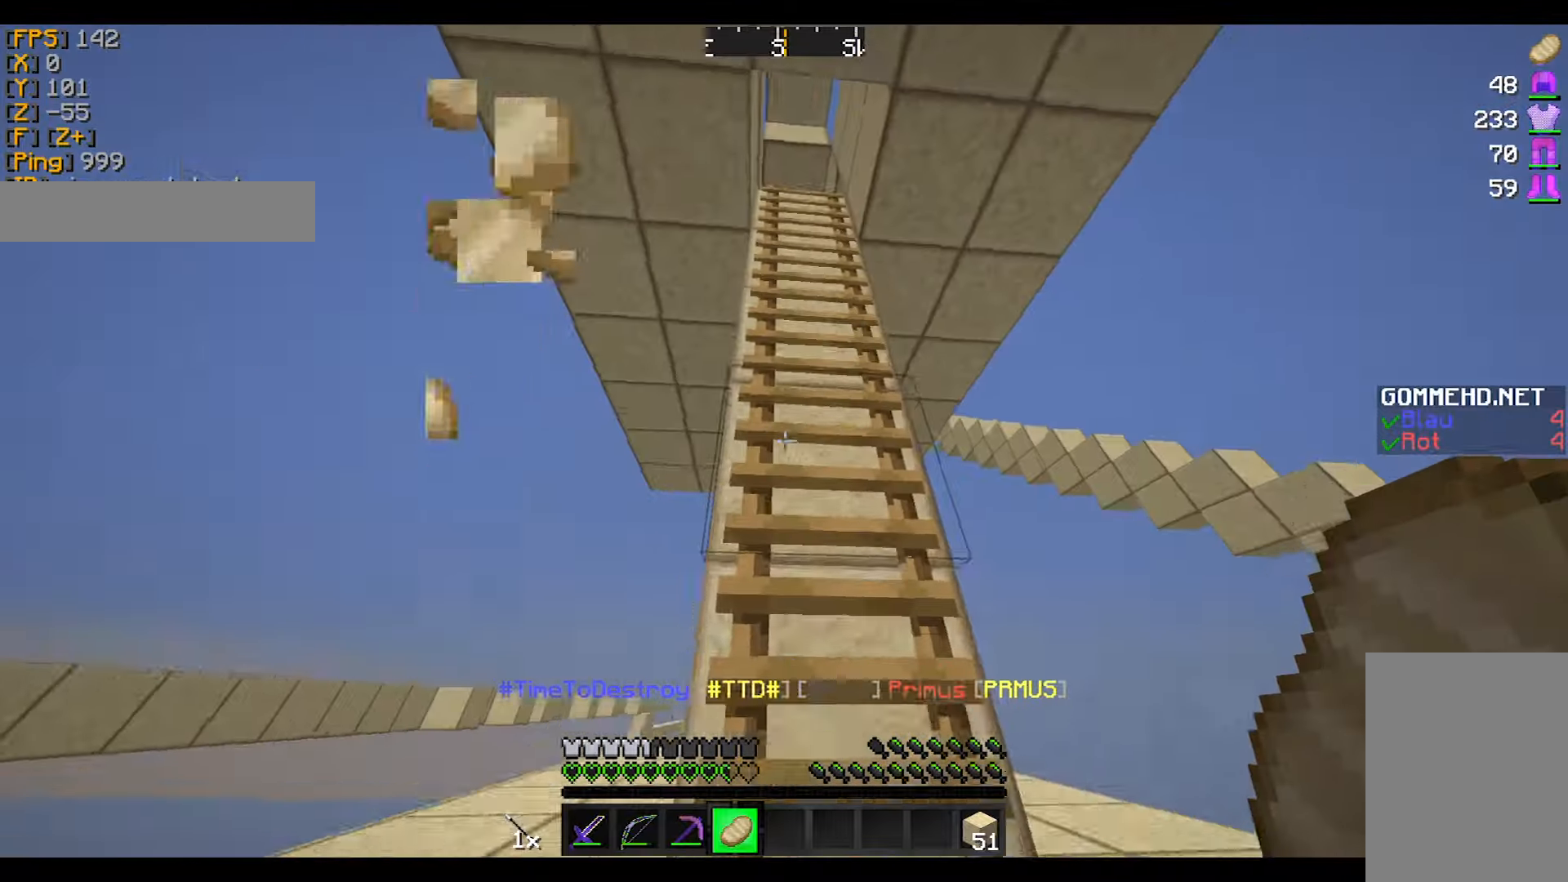
{"keys": ["w"], "mouse": [], "events": [[34, "a", "down"], [134, "a", "up"], [267, "mouse_right", "up"]]}
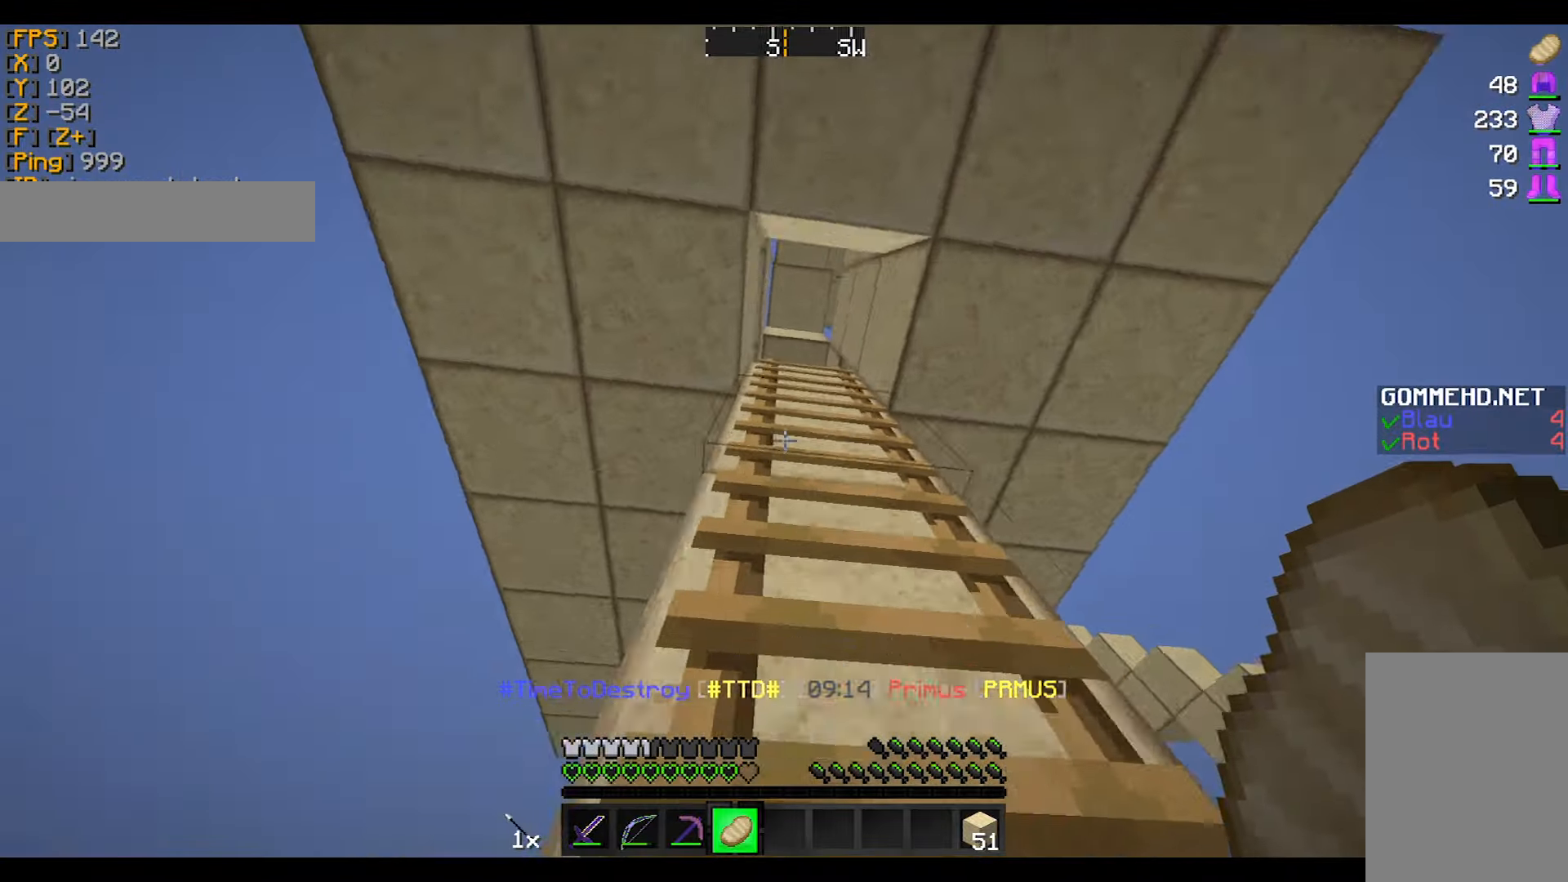
{"keys": ["w"], "mouse": [], "events": [[300, "a", "down"], [434, "a", "up"]]}
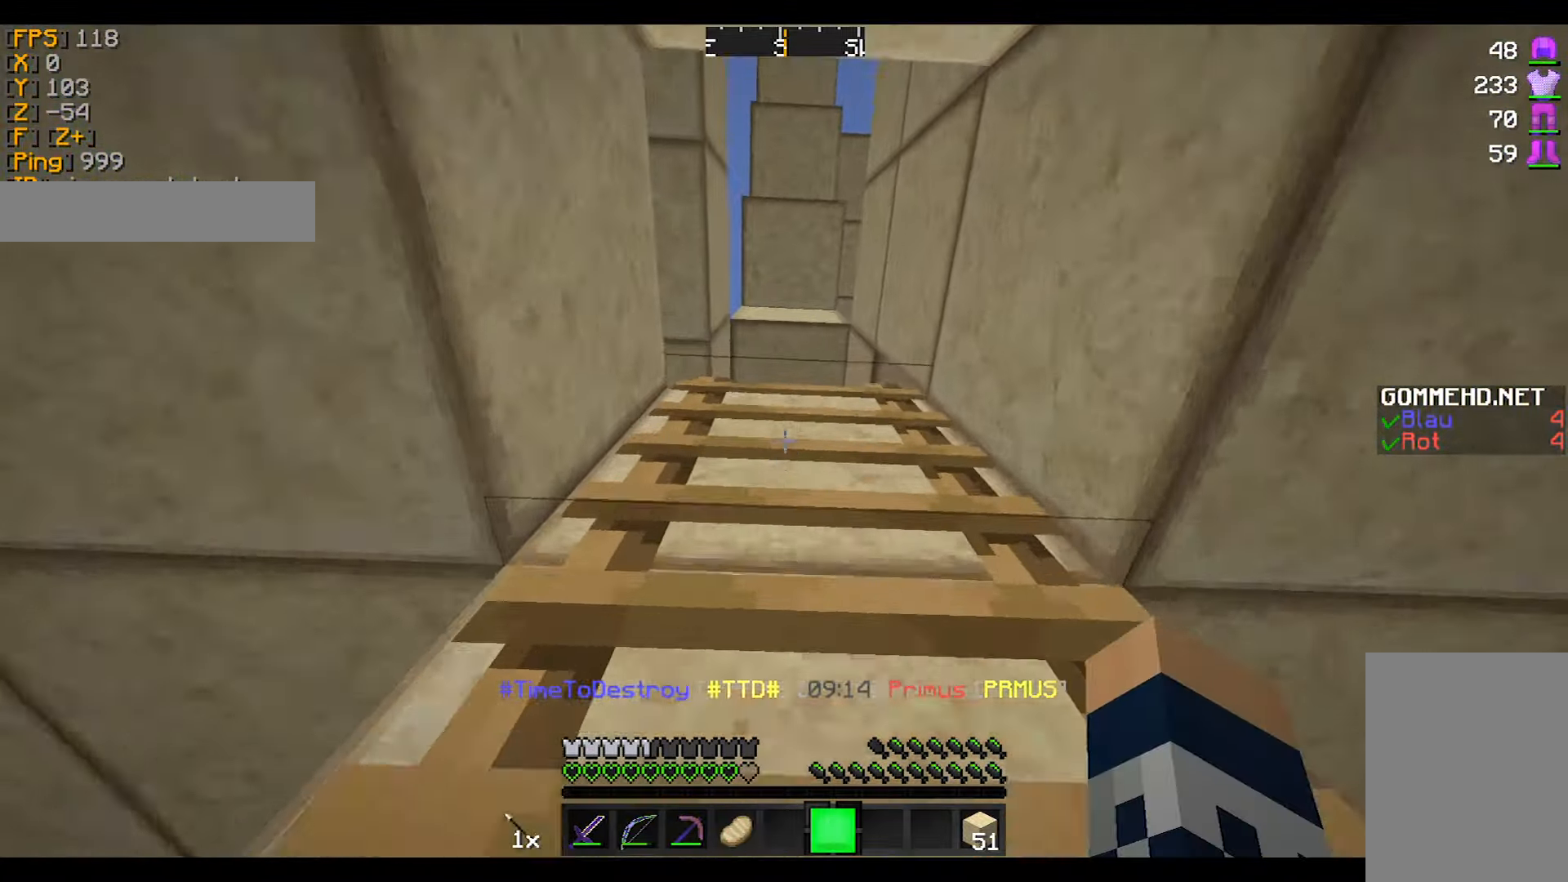
{"keys": ["w"], "mouse": [], "events": []}
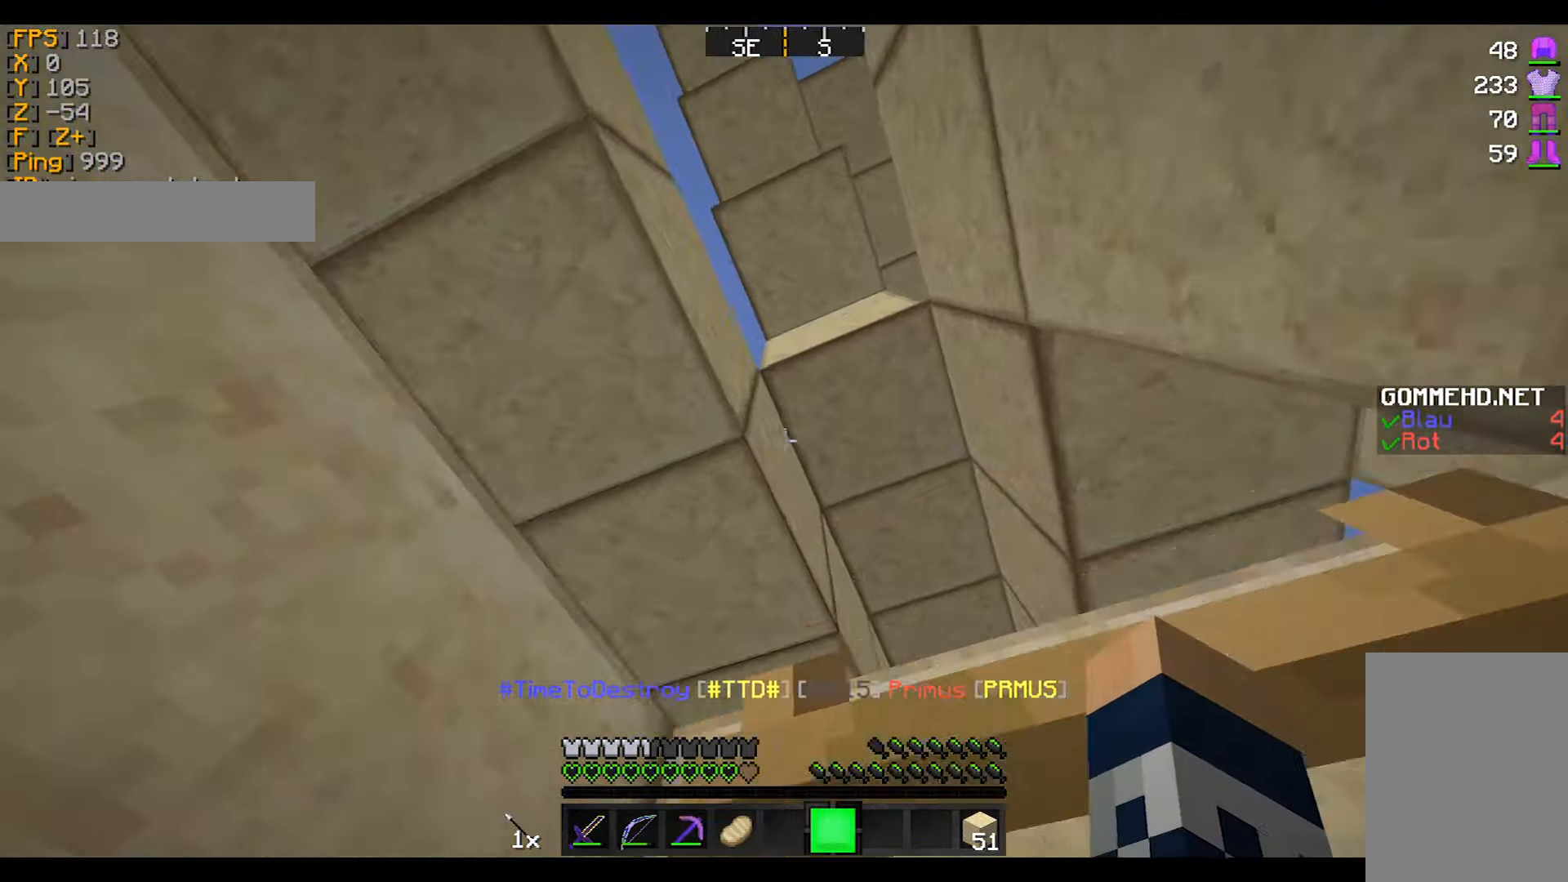
{"keys": ["a", "w"], "mouse": [], "events": [[500, "a", "down"]]}
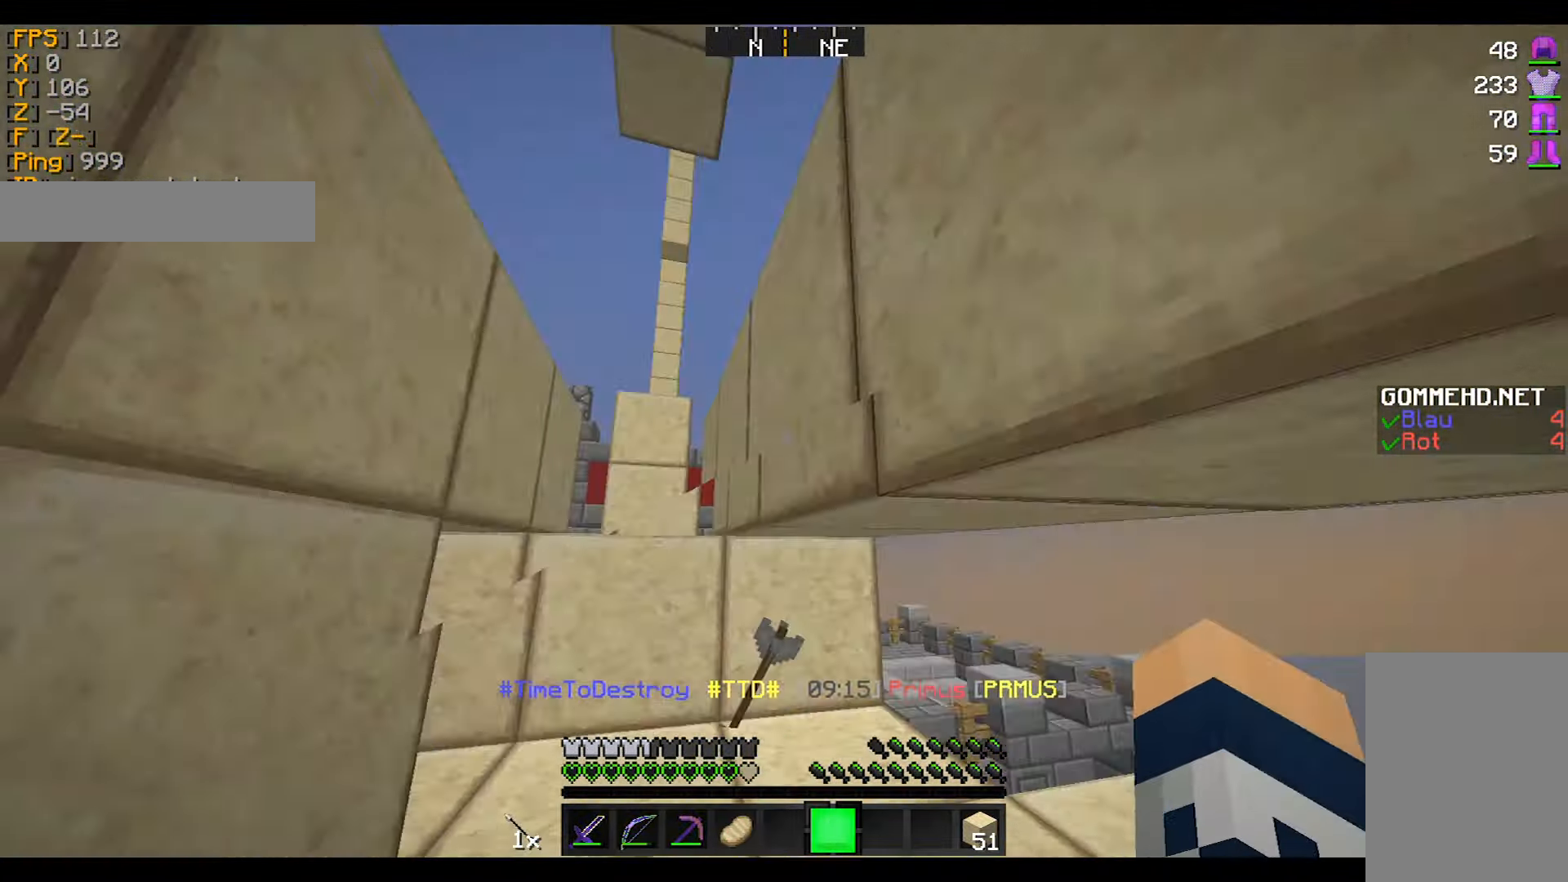
{"keys": ["w"], "mouse": [], "events": [[167, "a", "up"]]}
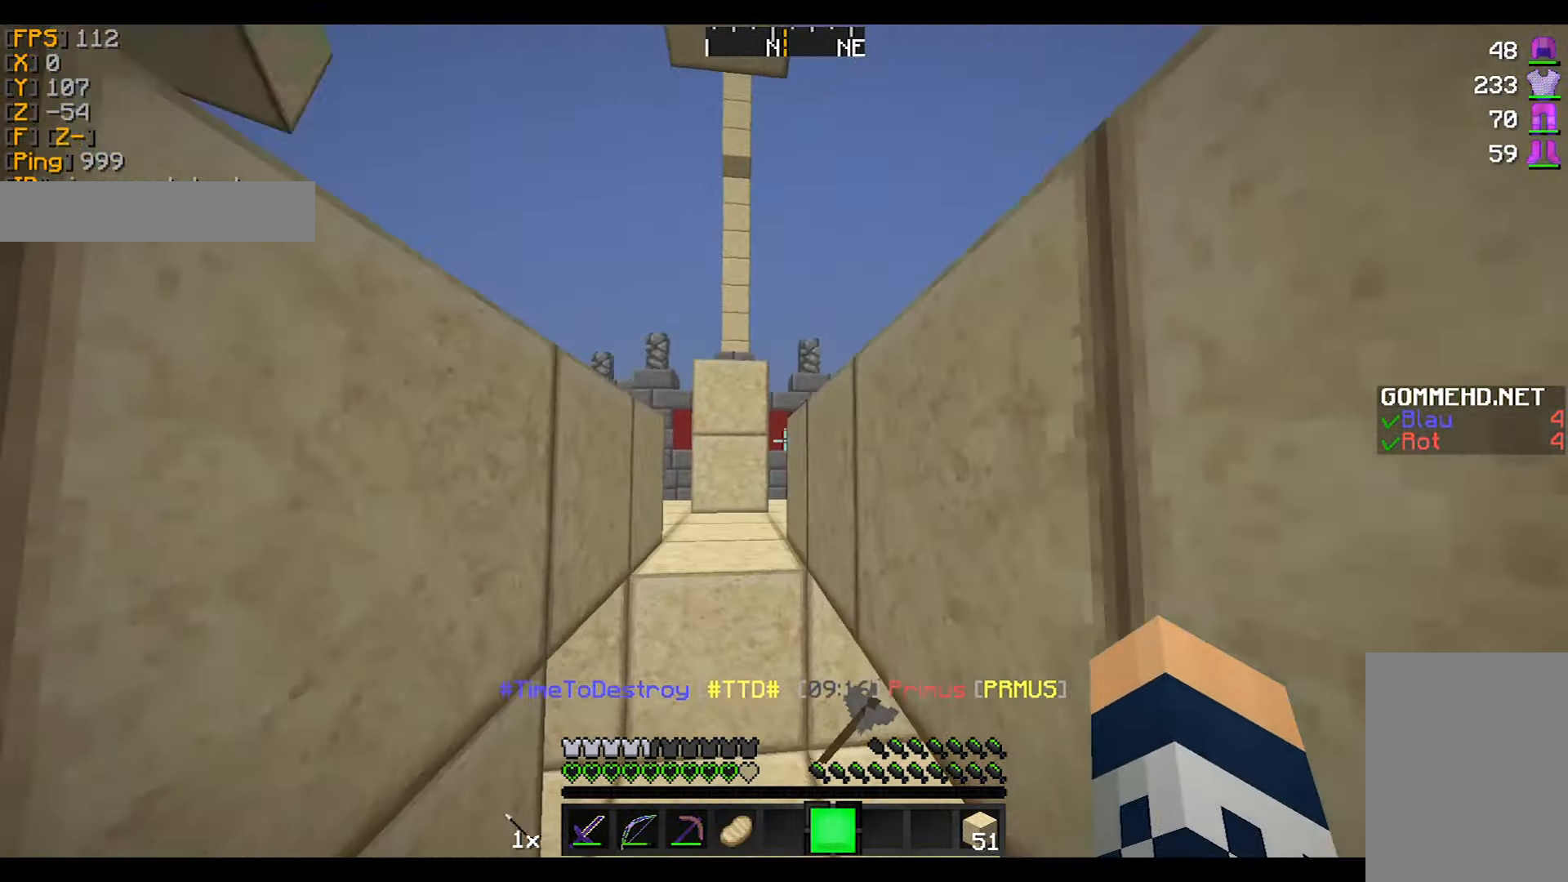
{"keys": ["a", "w"], "mouse": [], "events": [[66, "a", "down"], [167, "a", "up"], [500, "a", "down"]]}
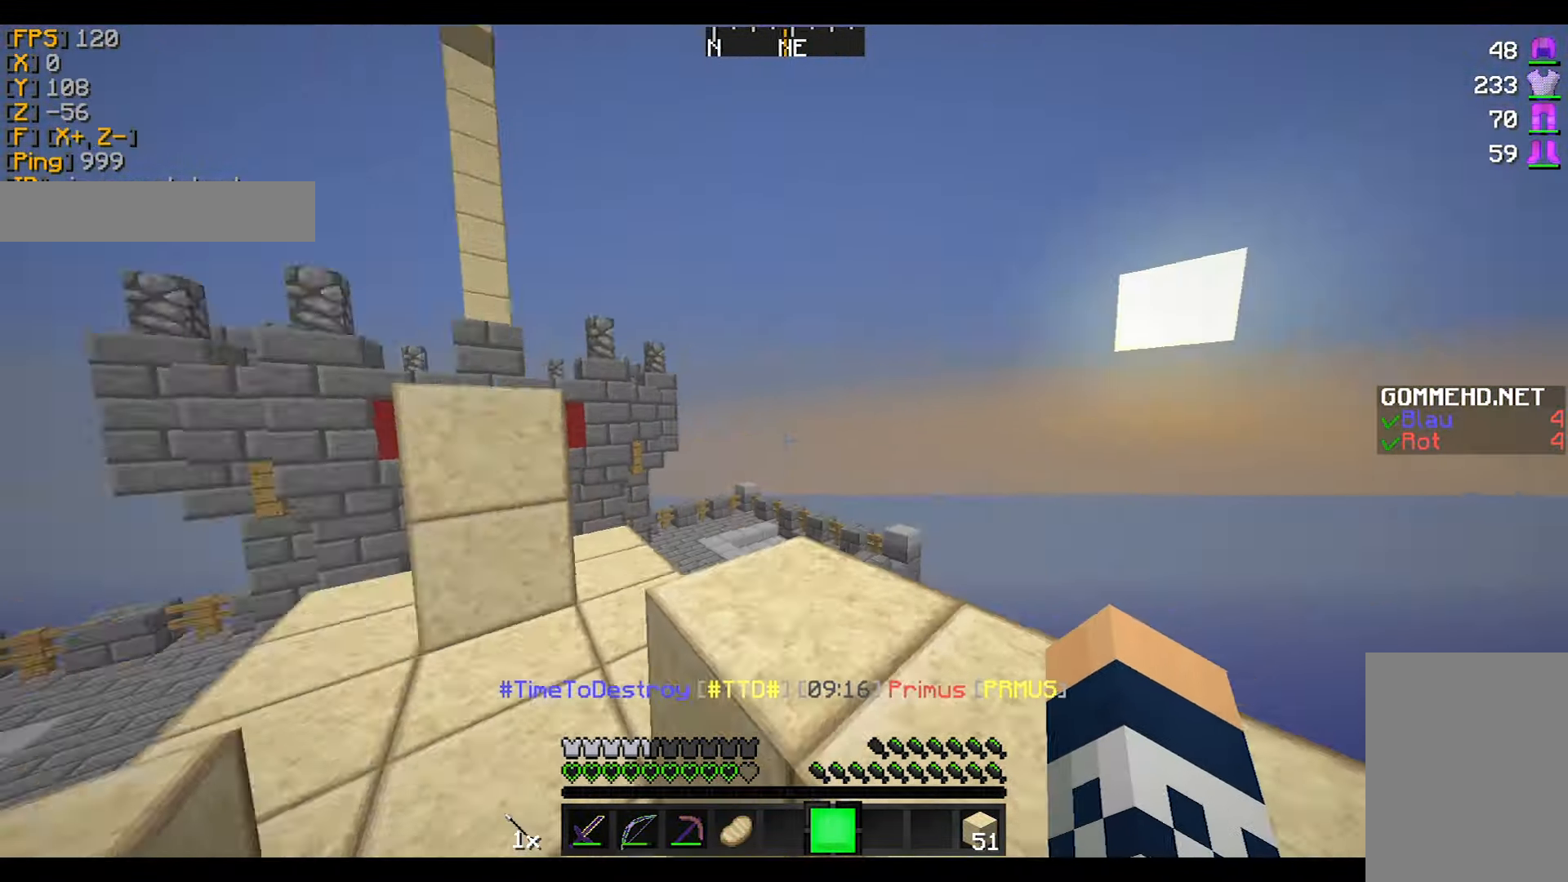
{"keys": ["a", "w"], "mouse": [], "events": [[267, "w", "up"], [367, "w", "down"]]}
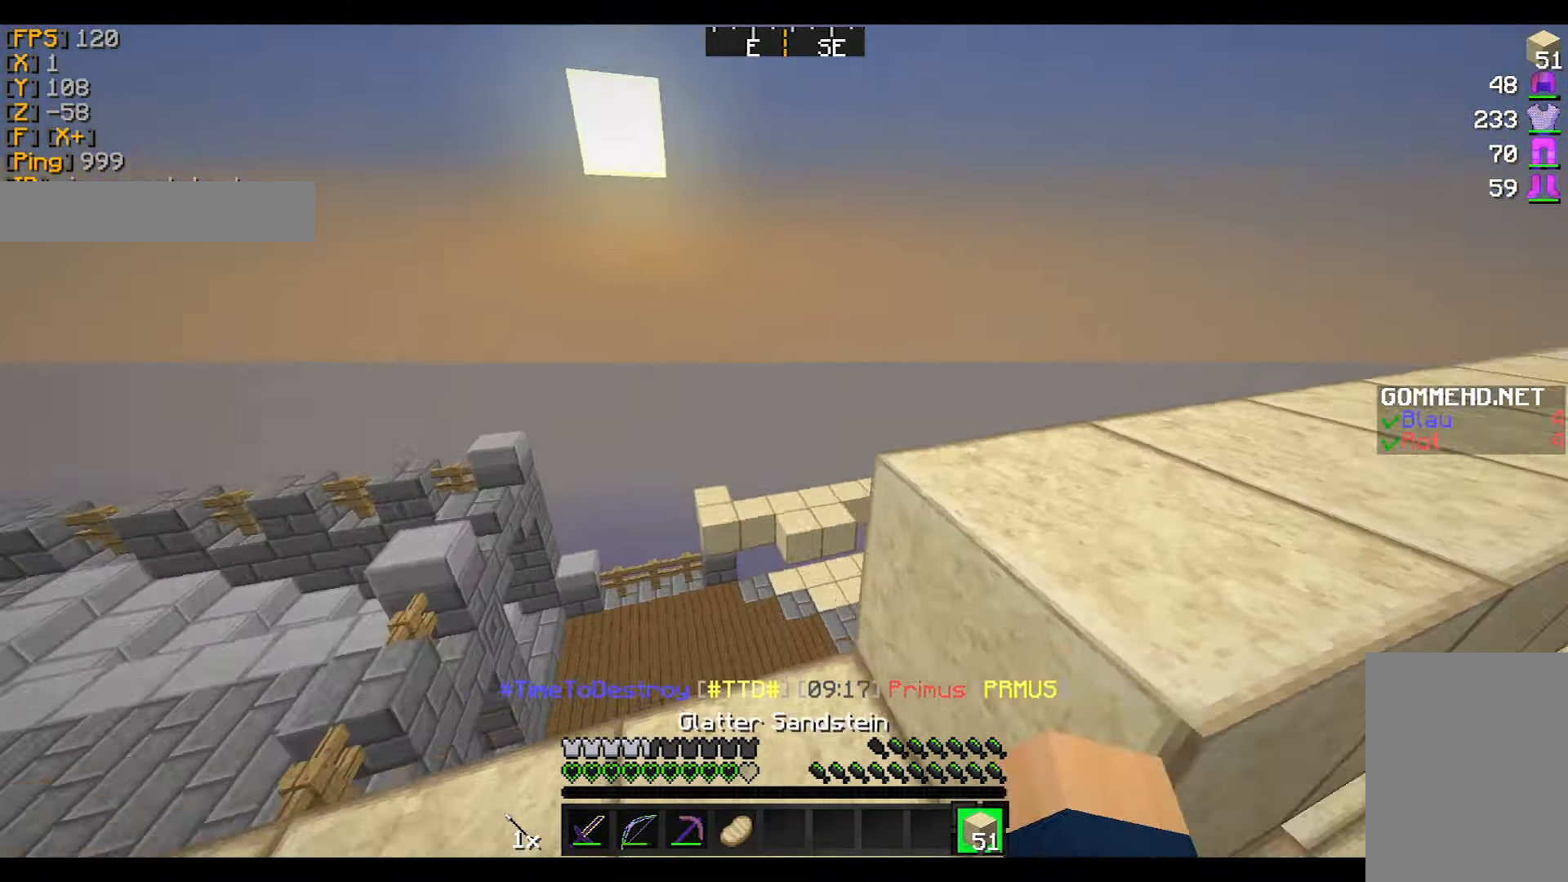
{"keys": ["a", "s"], "mouse": [], "events": [[100, "a", "up"], [267, "a", "down"], [267, "w", "up"], [467, "s", "down"]]}
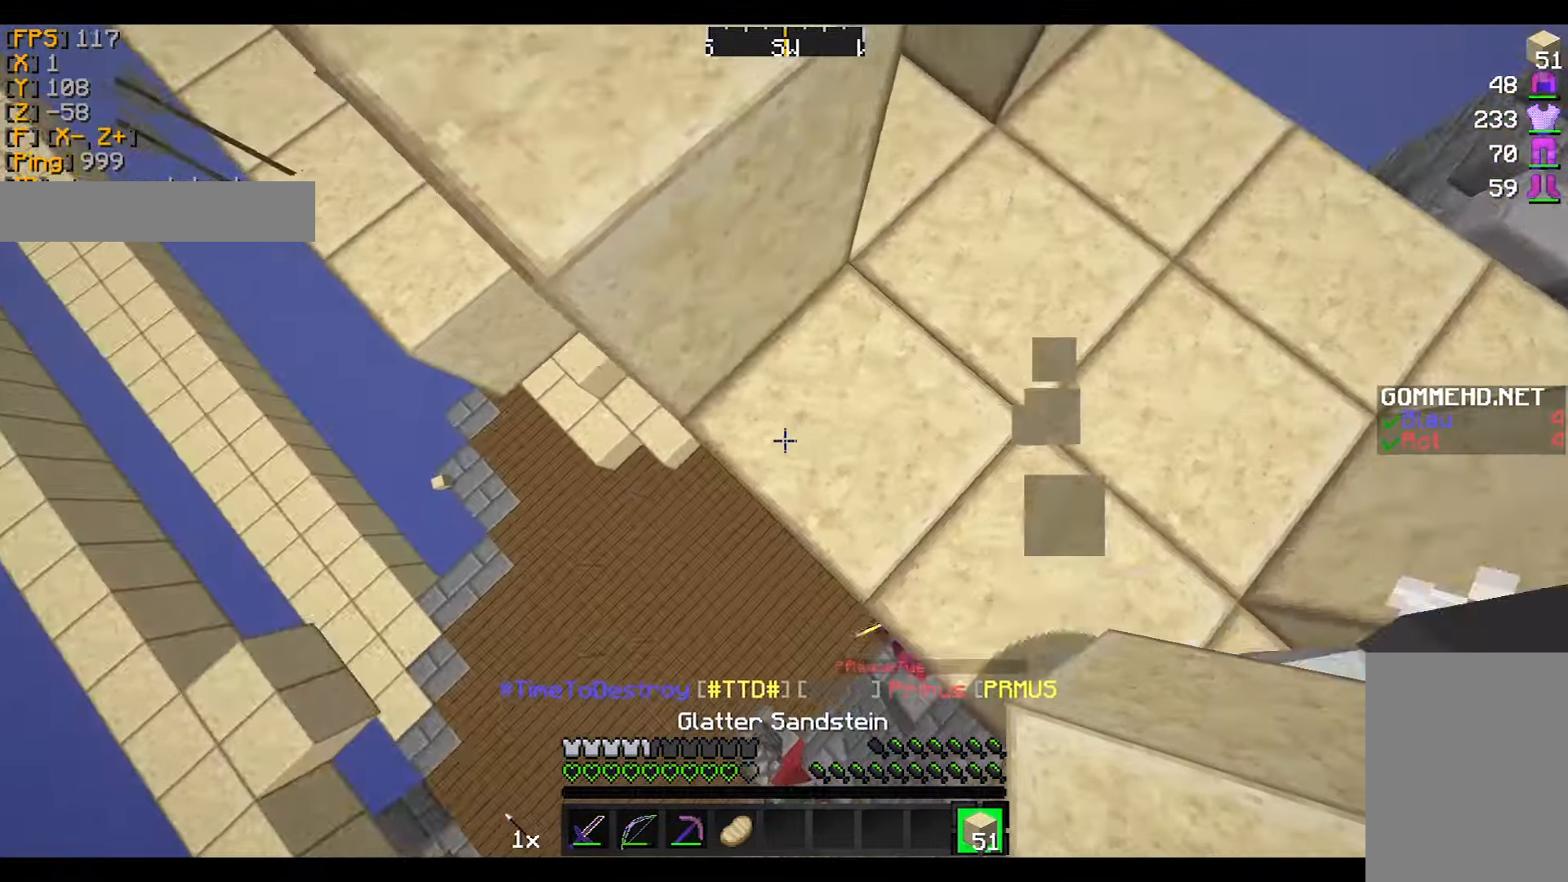
{"keys": ["a"], "mouse": ["right"], "events": [[33, "d", "down"], [133, "d", "up"], [200, "mouse_right", "down"], [300, "mouse_right", "up"], [334, "mouse_right", "down"], [401, "s", "up"]]}
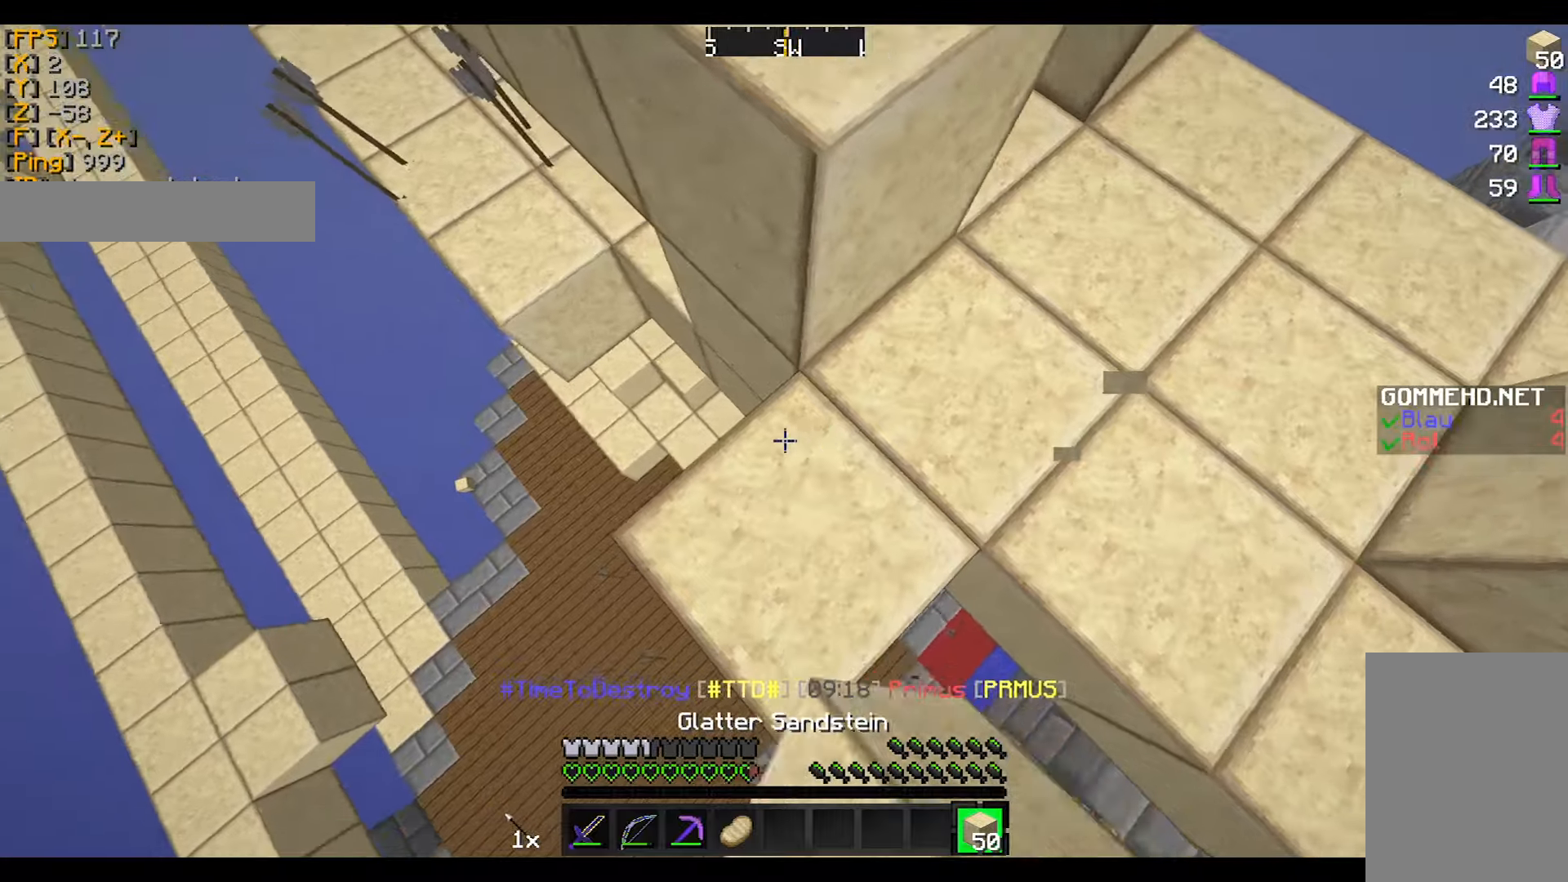
{"keys": ["a", "w"], "mouse": ["right"], "events": [[100, "mouse_right", "up"], [134, "w", "down"], [200, "mouse_right", "down"], [300, "mouse_right", "up"], [501, "mouse_right", "down"]]}
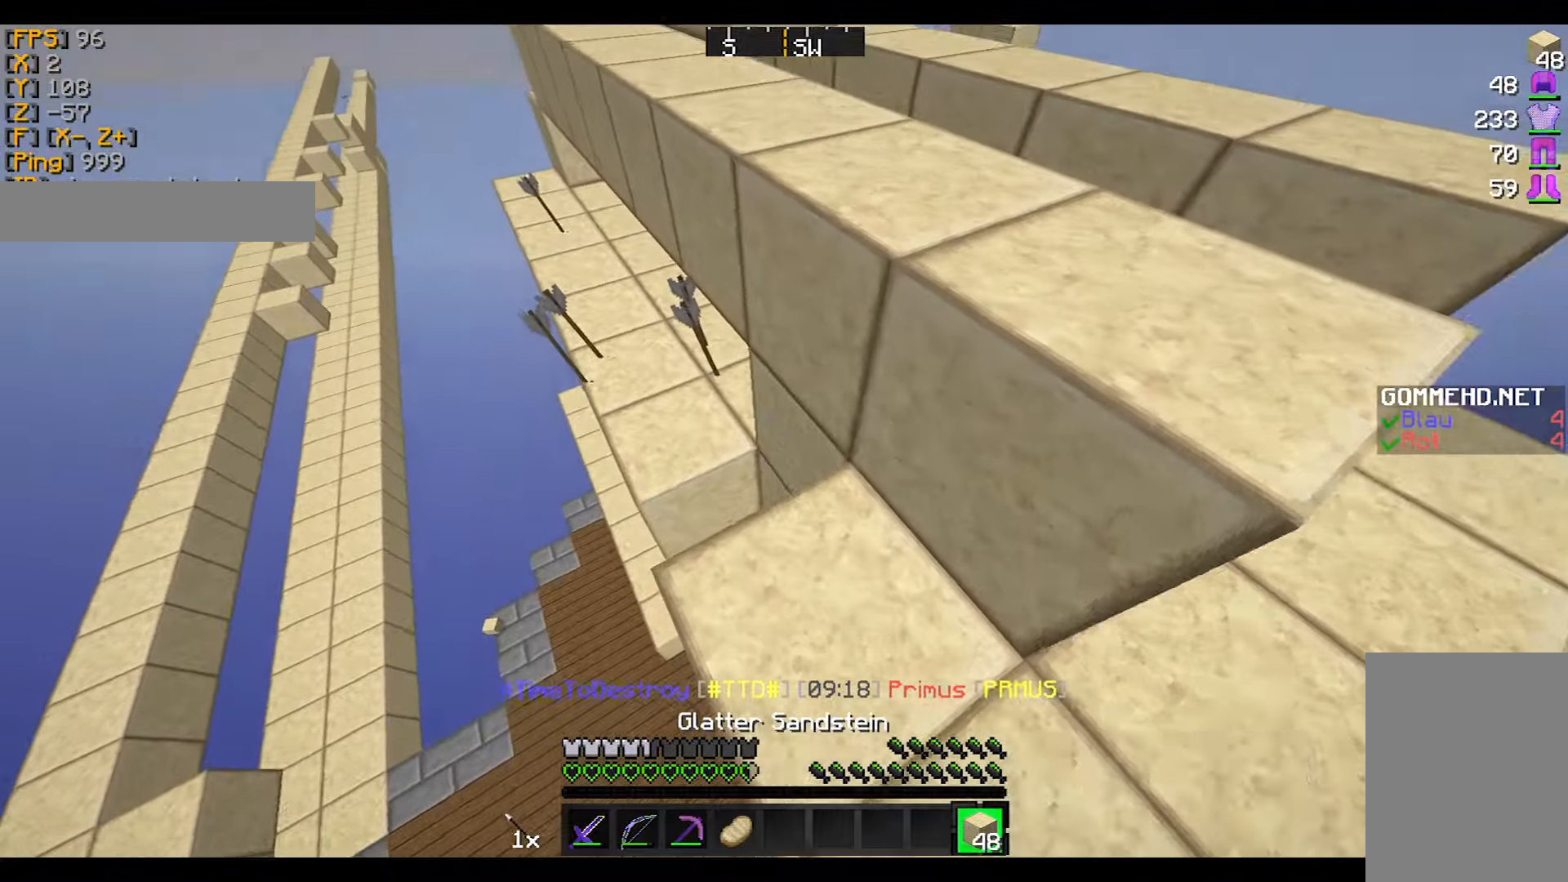
{"keys": ["w"], "mouse": ["right"], "events": [[33, "mouse_right", "up"], [300, "mouse_right", "down"], [333, "a", "up"], [400, "mouse_right", "up"], [500, "mouse_right", "down"]]}
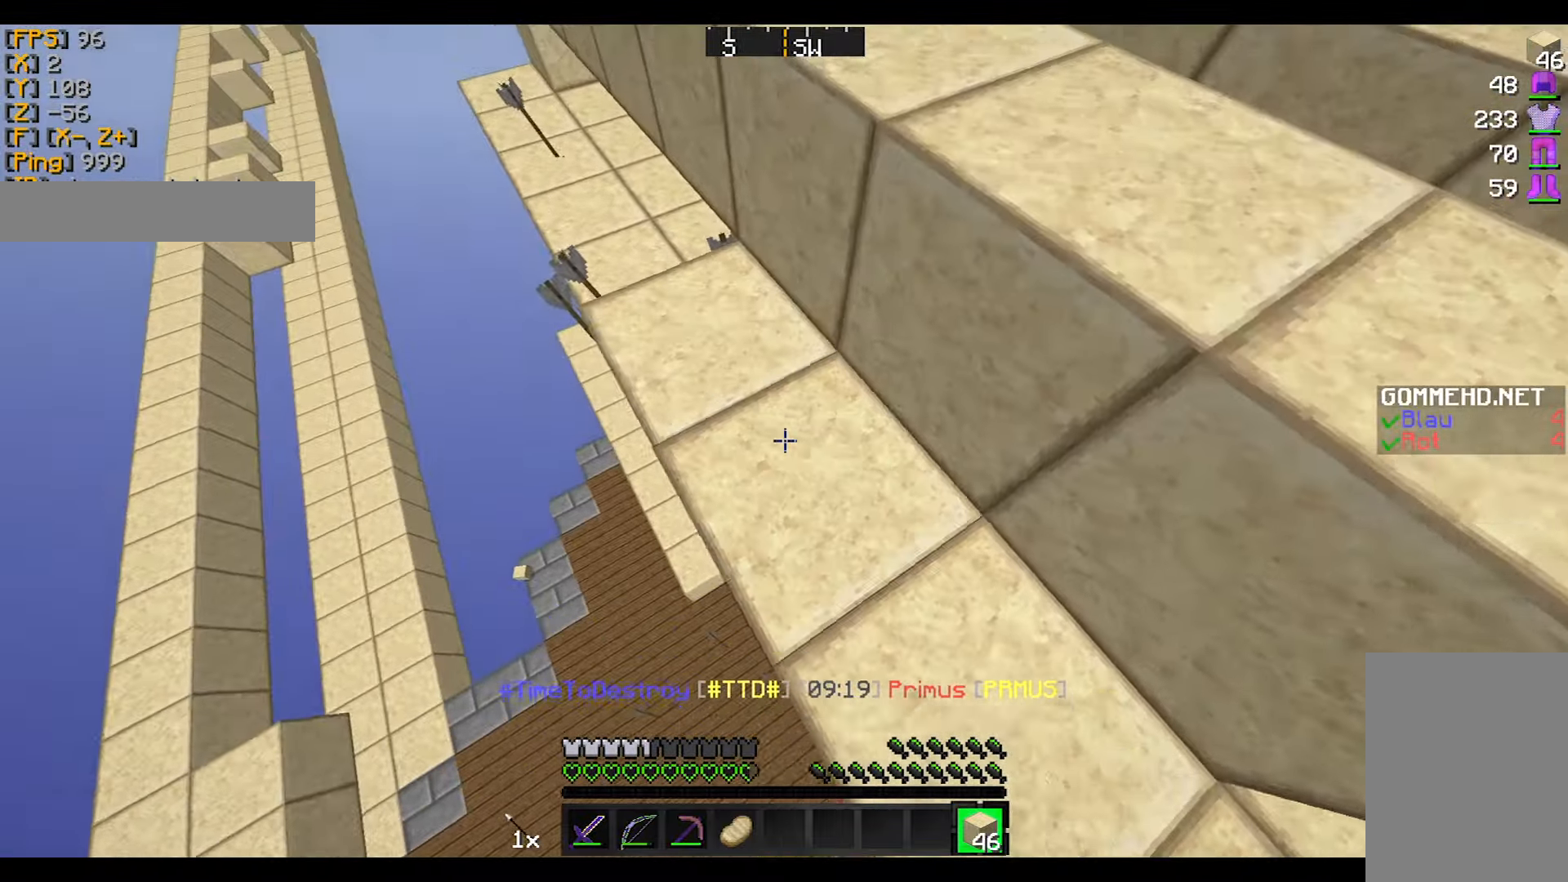
{"keys": ["a", "w"], "mouse": [], "events": [[100, "mouse_right", "up"], [134, "w", "up"], [334, "w", "down"], [501, "a", "down"]]}